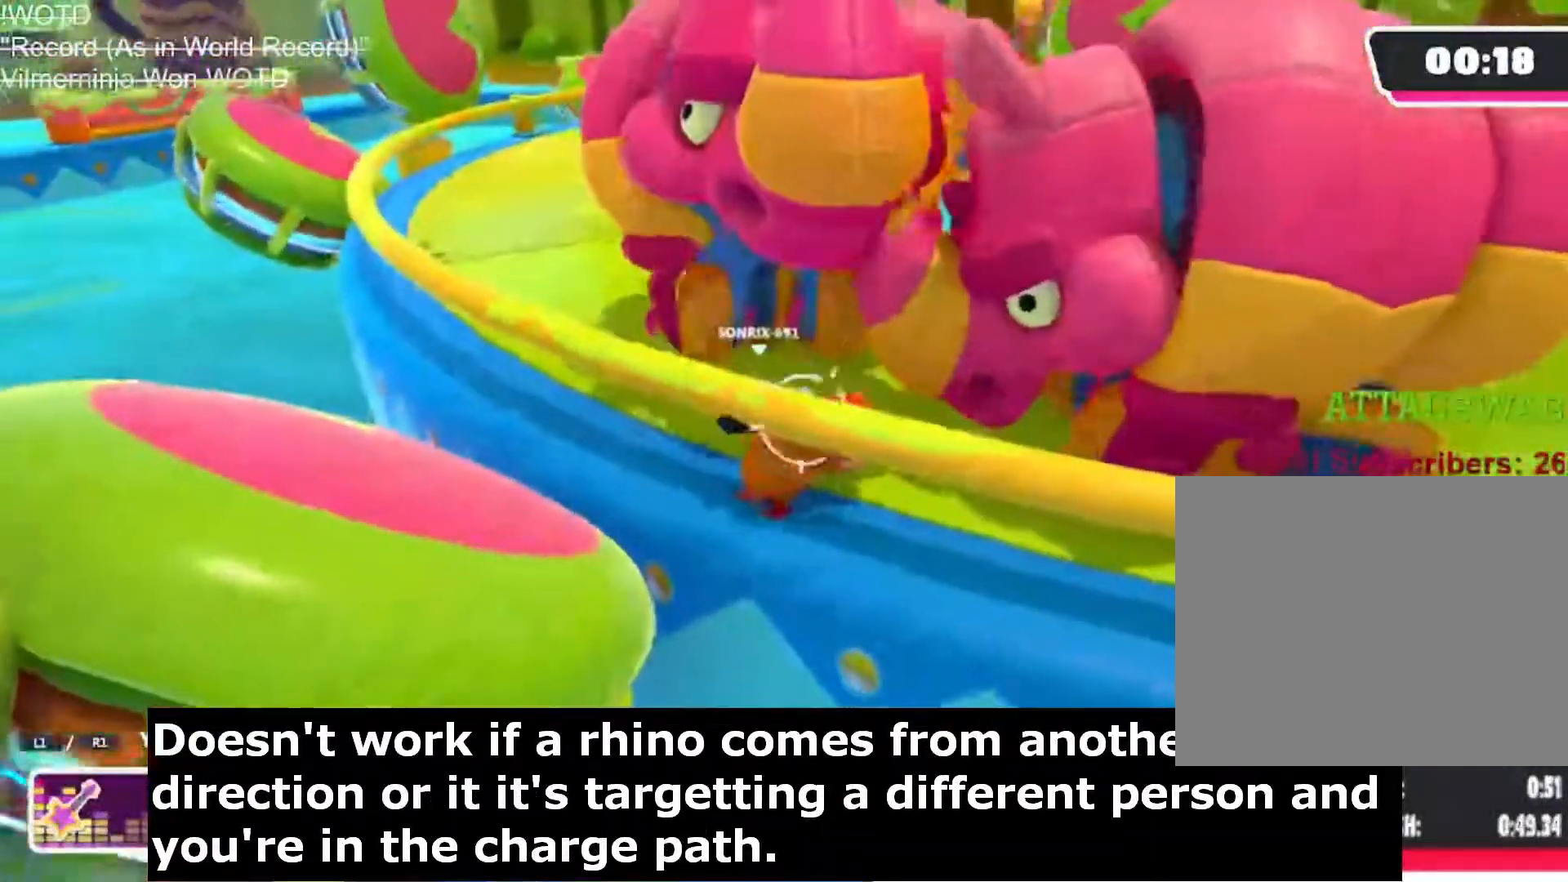
Gameplay with a controller (PlayStation layout); each line is a JSON object with the inputs held at the frame after it. "events" lists button and stick changes between this image and that frame as [ms after this image, input, new state], when the widget could be followed in between.
{"buttons": [], "left_stick": "center", "right_stick": "center", "events": [[100, "R1", "down"], [217, "R1", "up"], [300, "R1", "down"], [400, "R1", "up"]]}
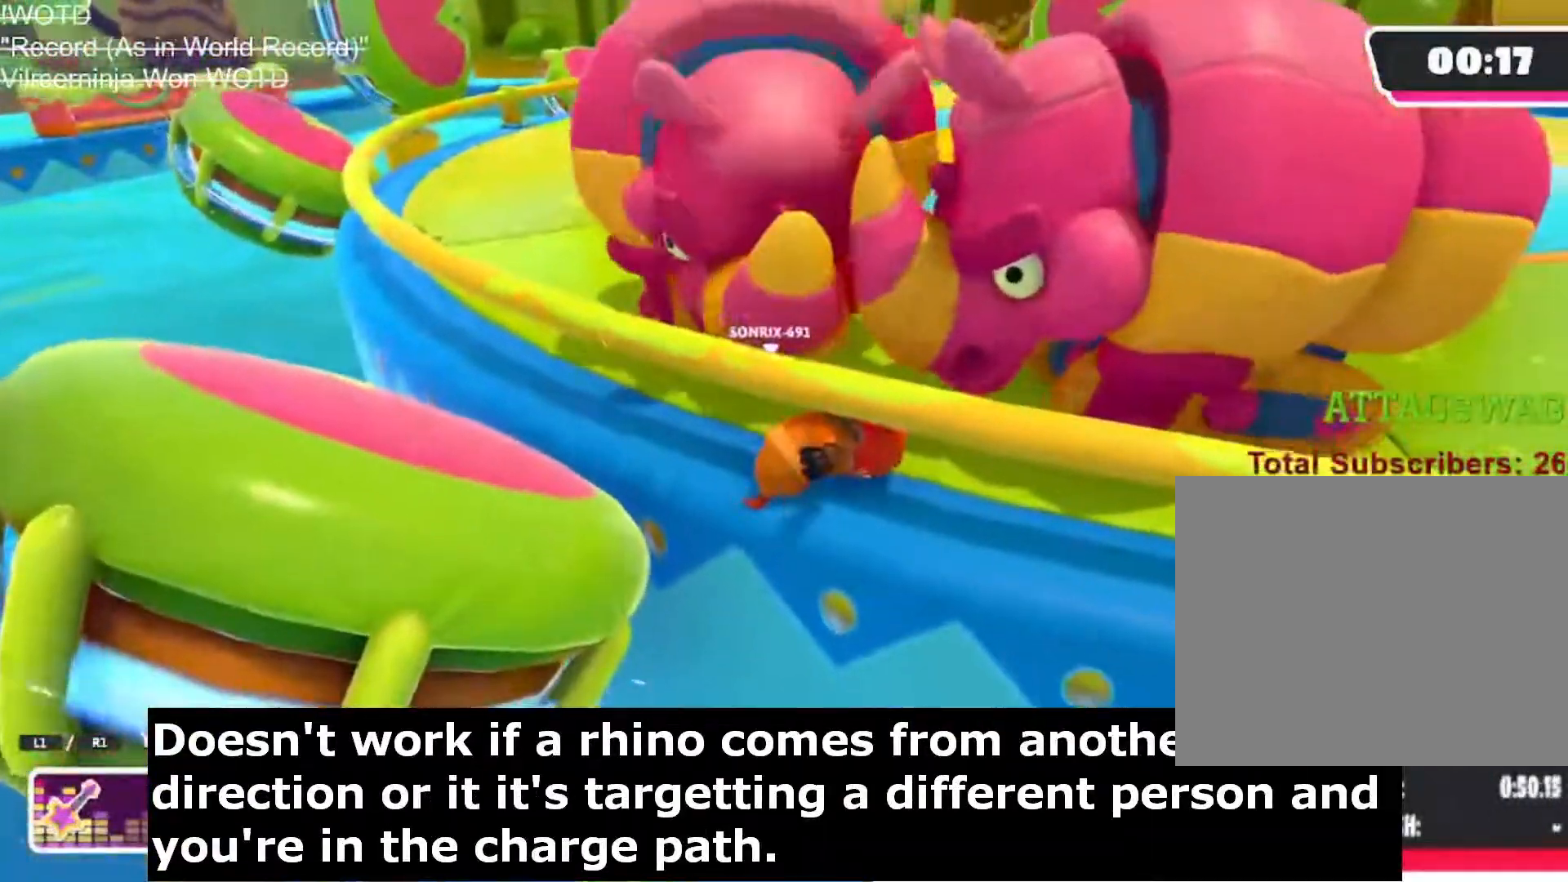
{"buttons": ["R1"], "left_stick": "center", "right_stick": "center", "events": [[167, "R1", "down"], [317, "R1", "up"], [400, "R1", "down"]]}
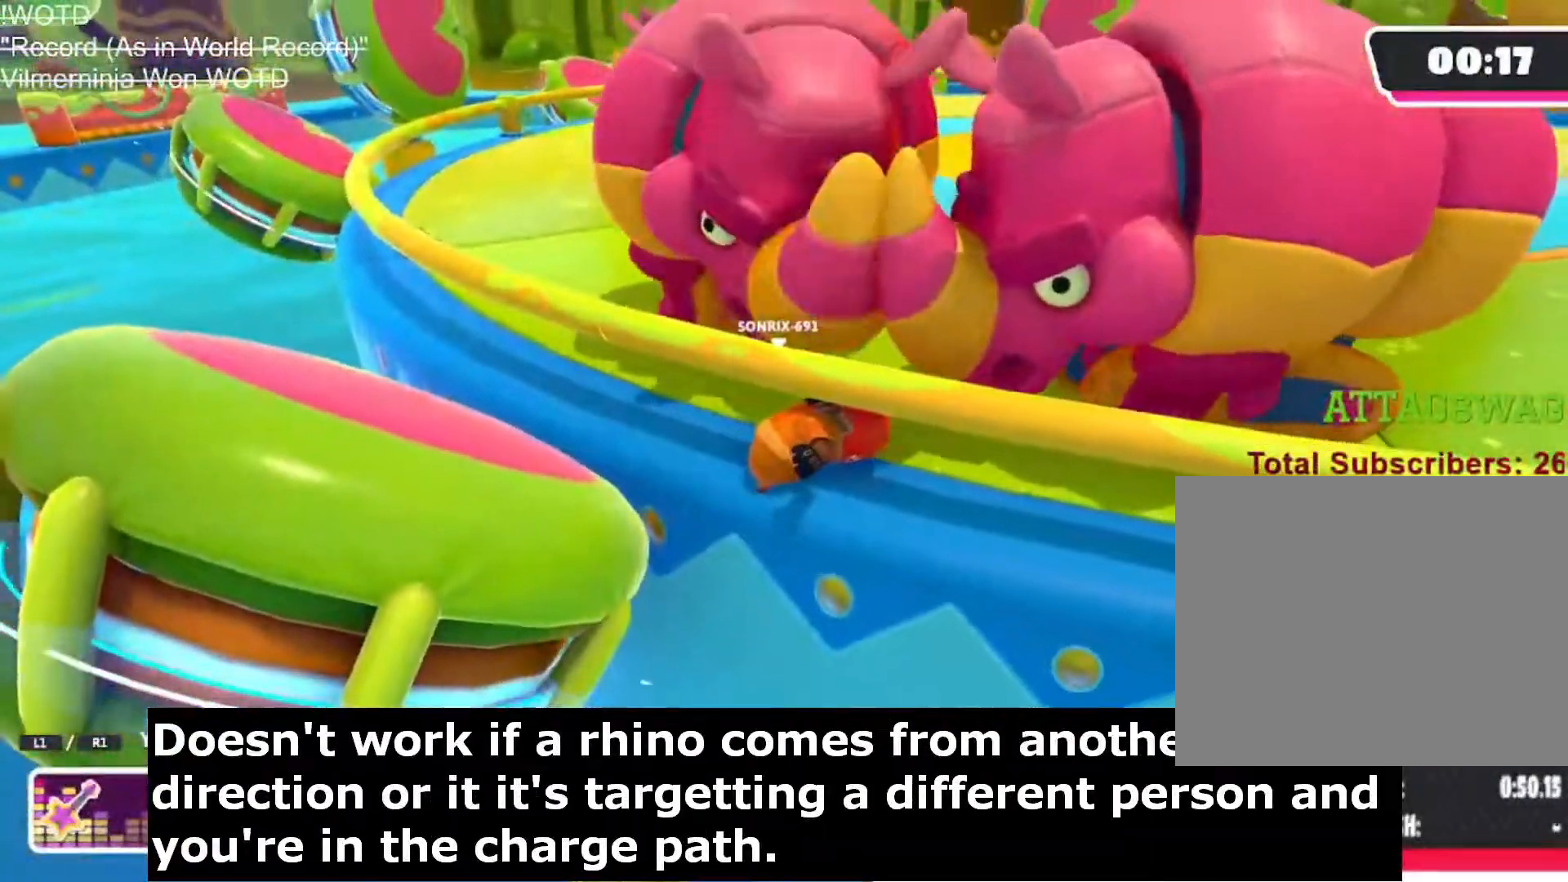
{"buttons": ["R1"], "left_stick": "center", "right_stick": "down", "events": [[50, "R1", "up"], [50, "right_stick", "down-right"], [150, "R1", "down"], [267, "right_stick", "down"], [283, "R1", "up"], [383, "R1", "down"]]}
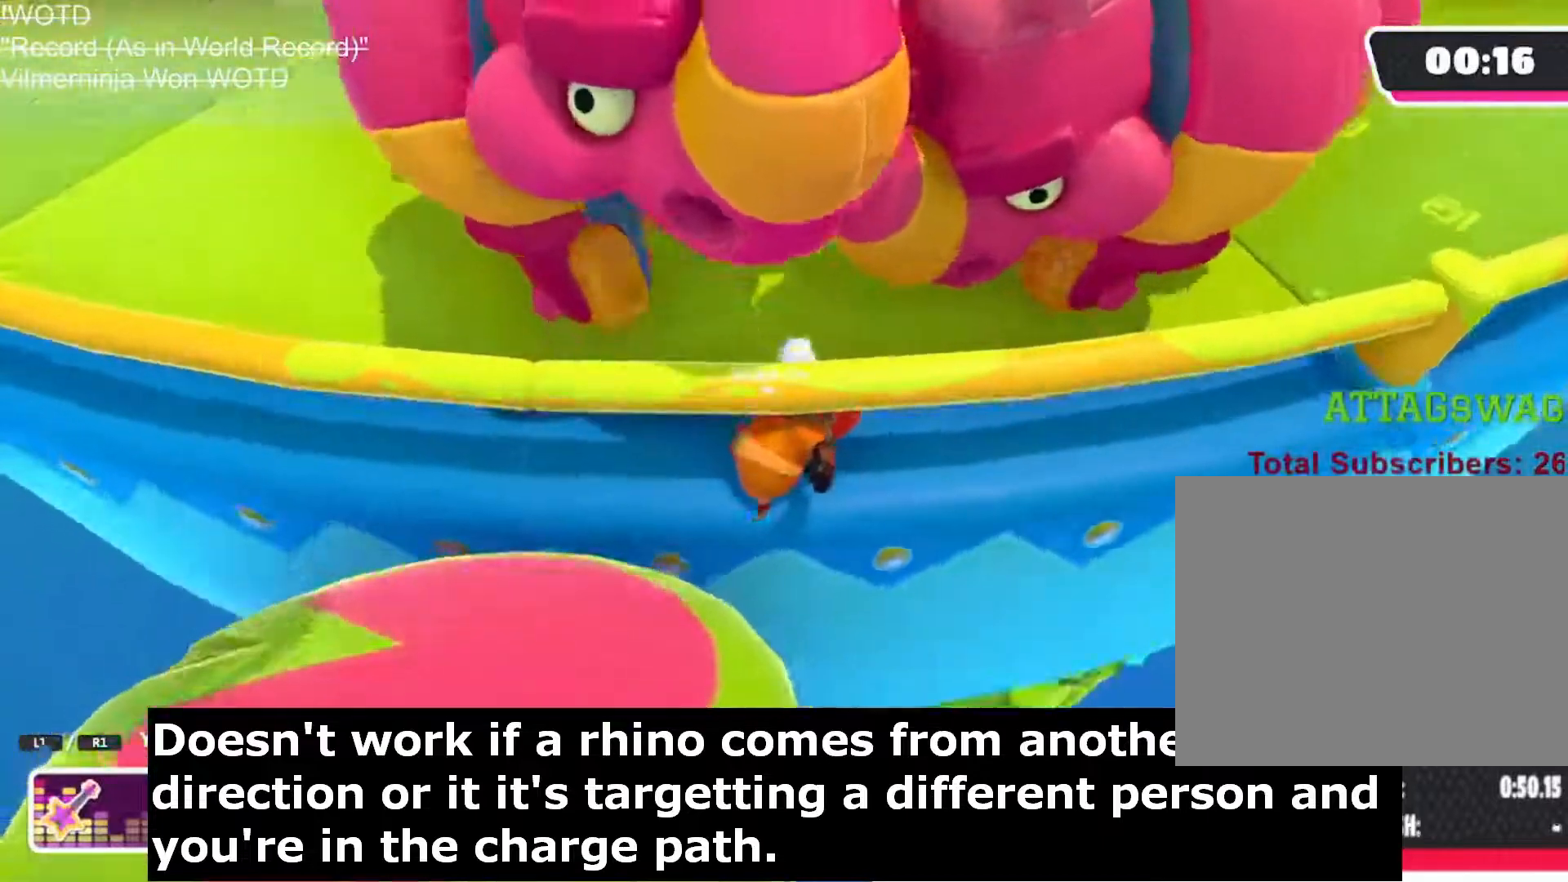
{"buttons": [], "left_stick": "center", "right_stick": "center", "events": [[50, "R1", "up"], [283, "right_stick", "center"]]}
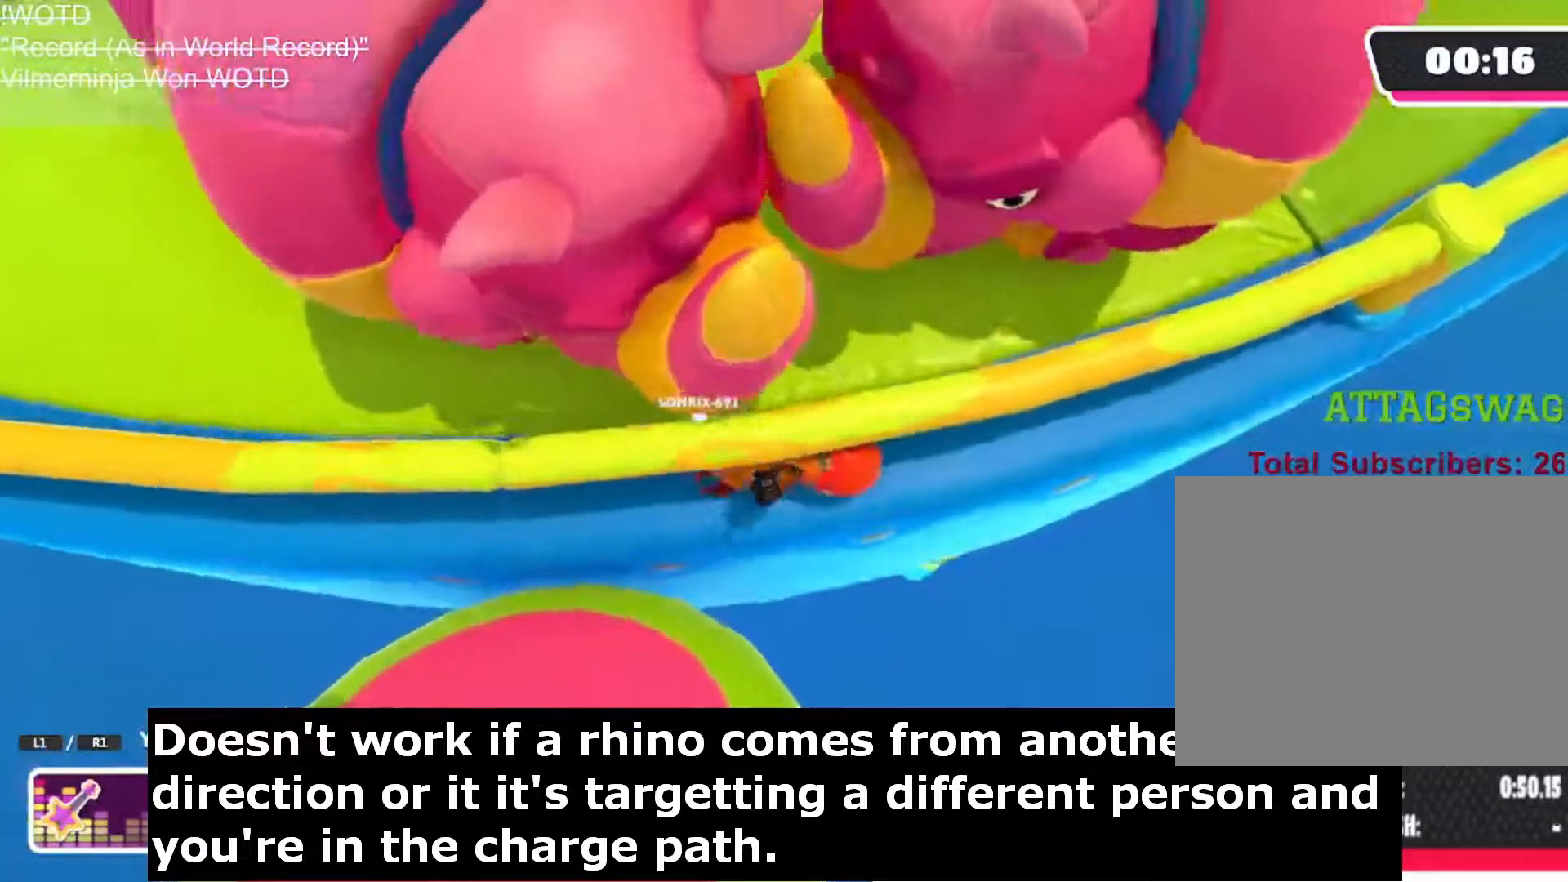
{"buttons": [], "left_stick": "center", "right_stick": "down", "events": [[367, "right_stick", "down"]]}
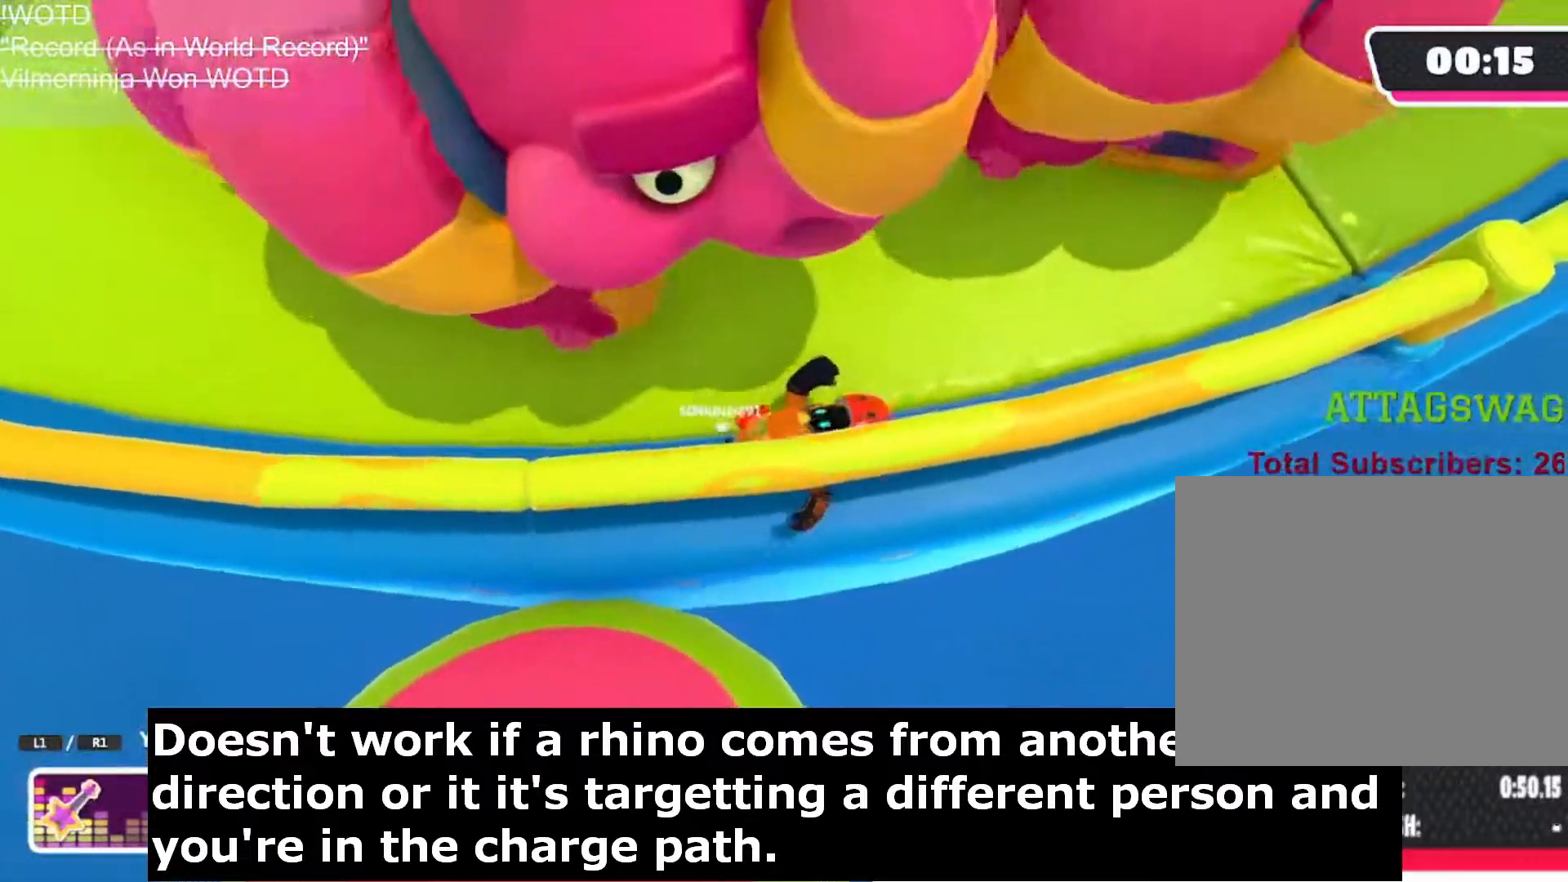
{"buttons": [], "left_stick": "center", "right_stick": "center", "events": [[167, "right_stick", "down-right"], [283, "right_stick", "center"]]}
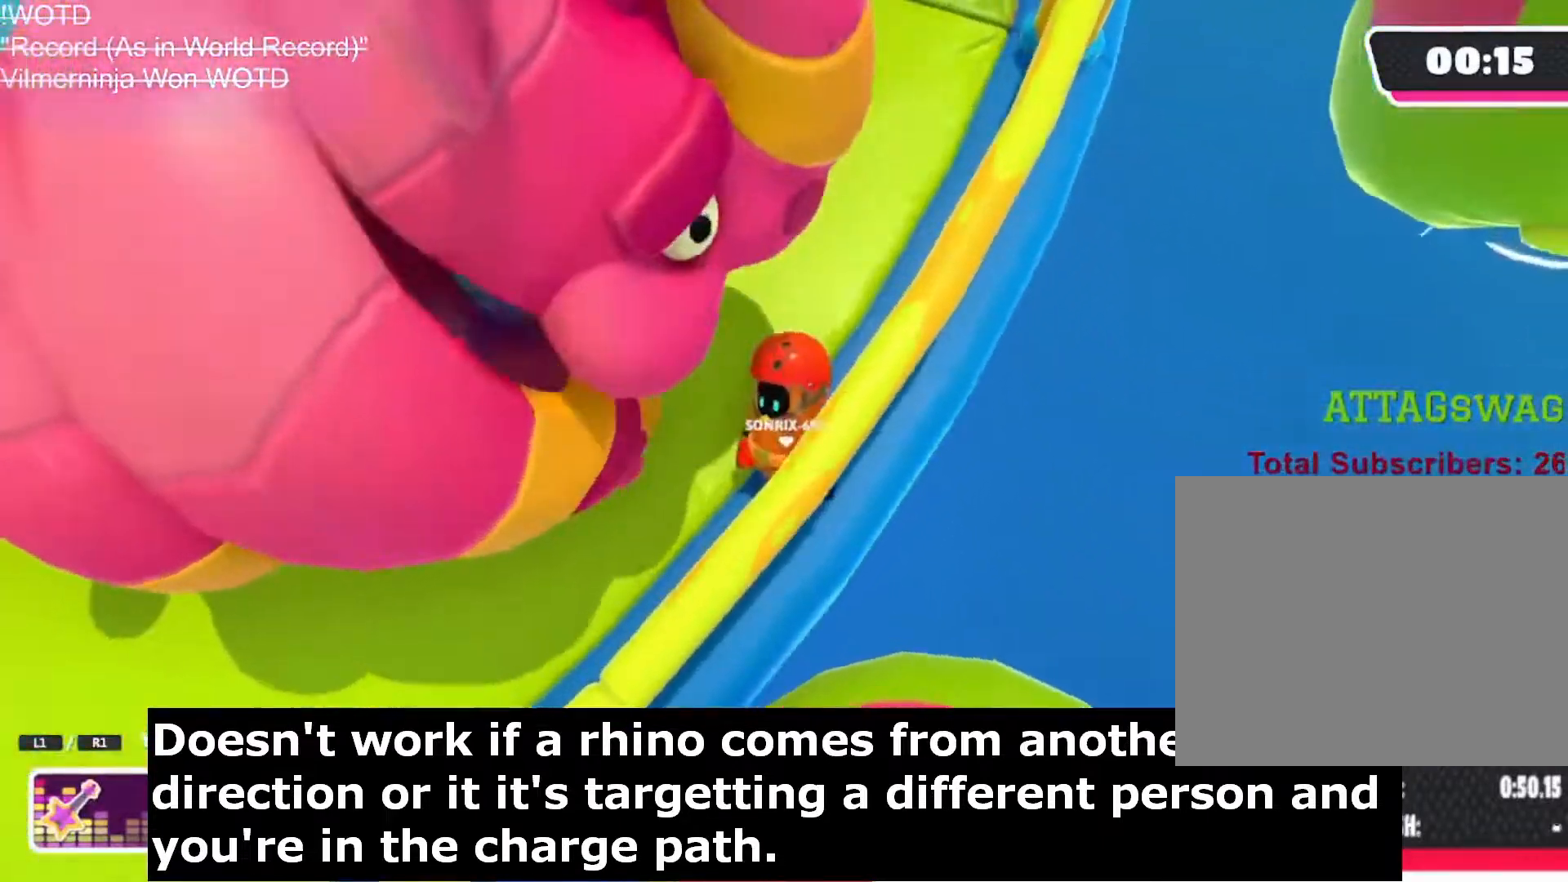
{"buttons": [], "left_stick": "center", "right_stick": "center", "events": []}
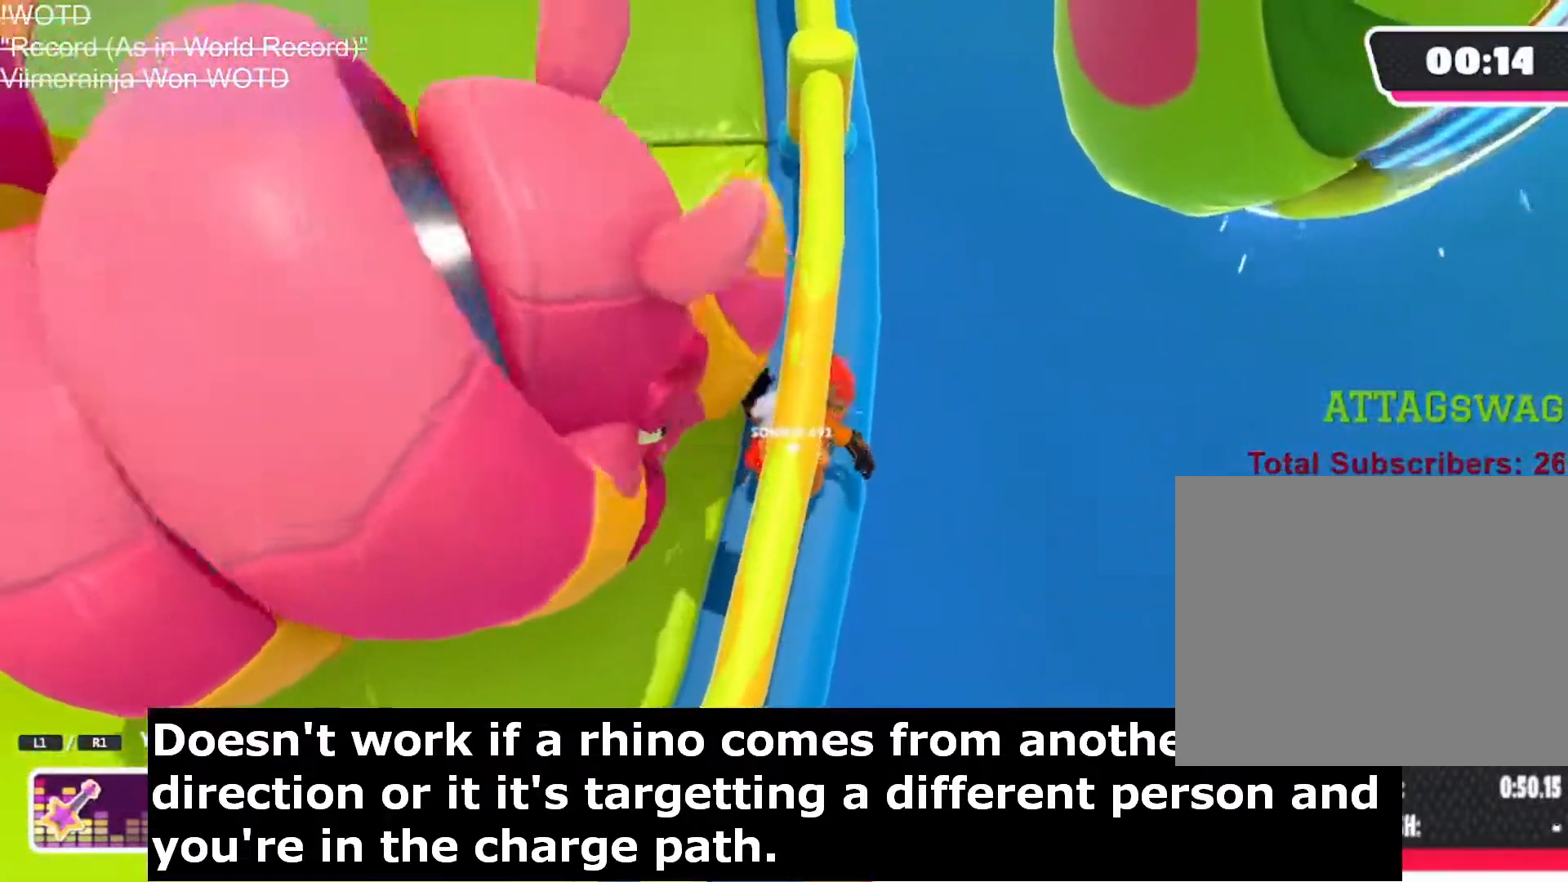
{"buttons": [], "left_stick": "center", "right_stick": "center", "events": []}
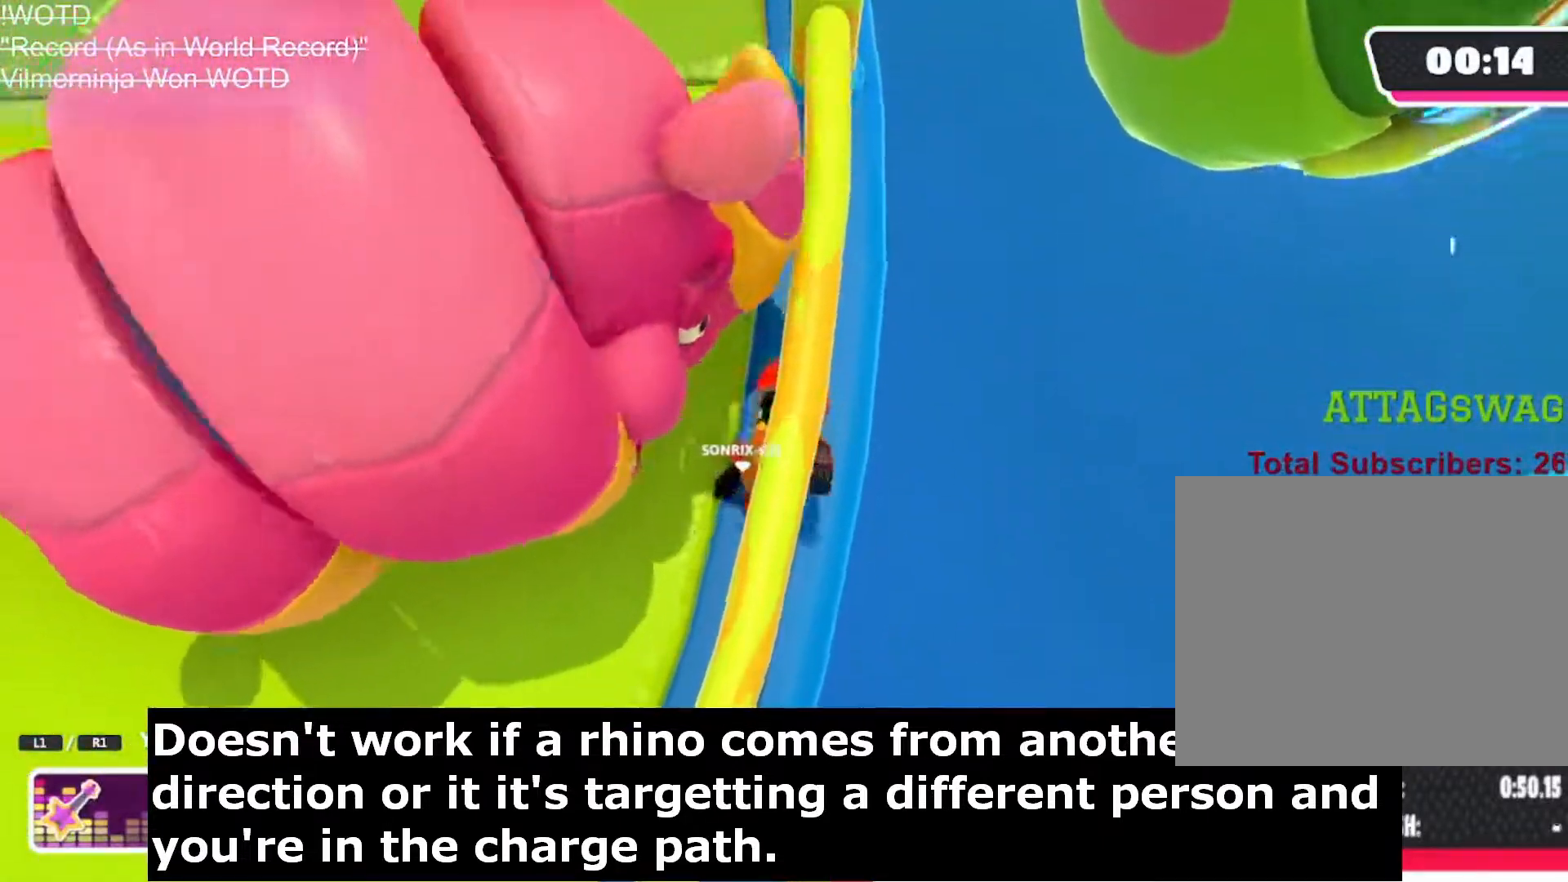
{"buttons": [], "left_stick": "center", "right_stick": "center", "events": []}
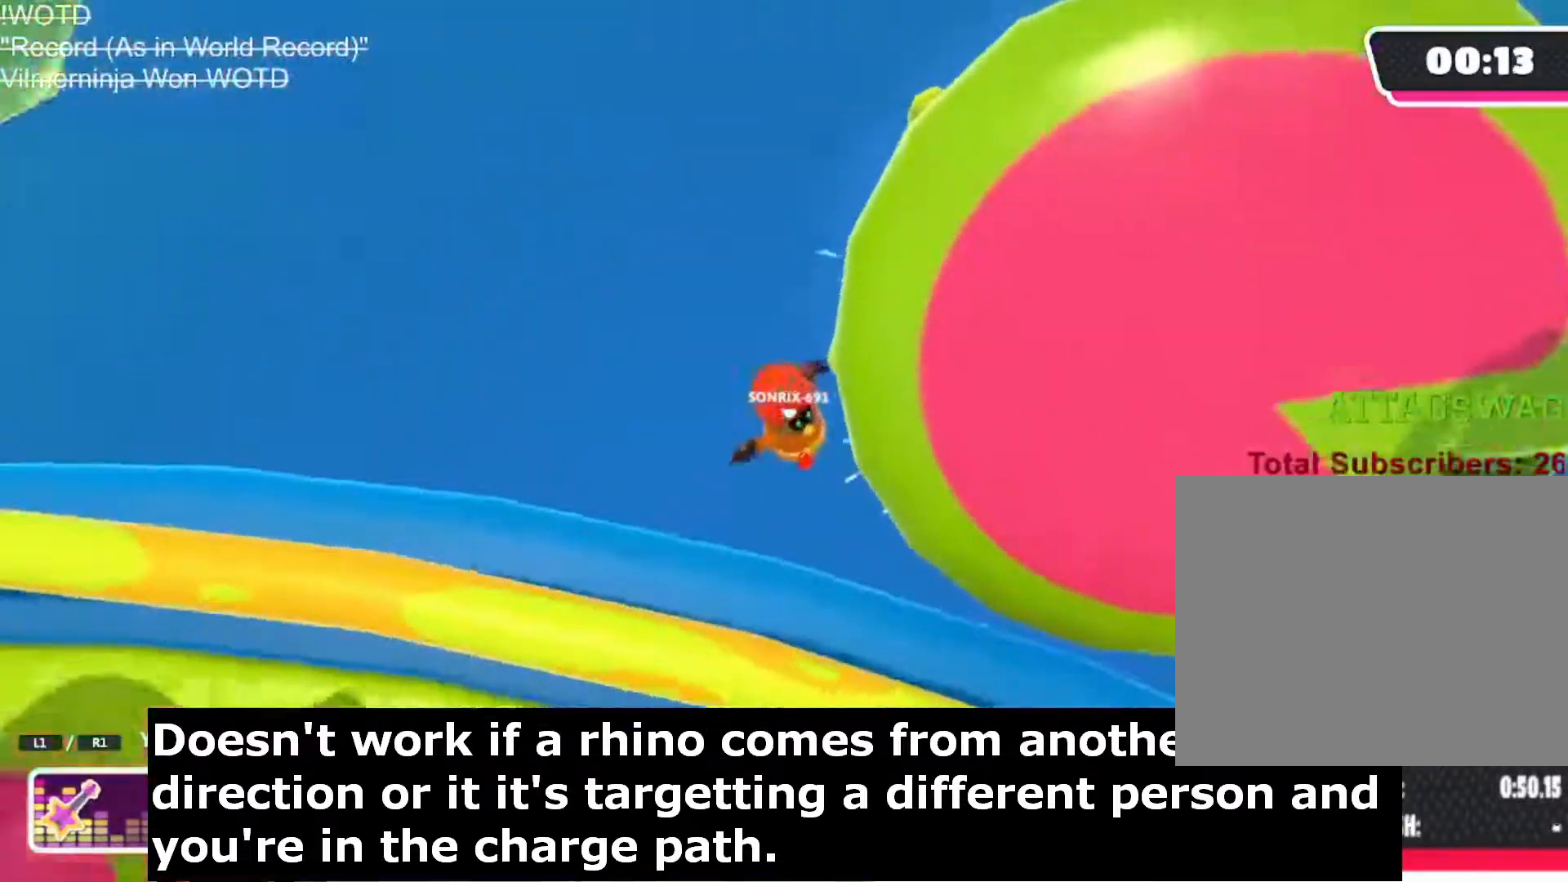
{"buttons": [], "left_stick": "left", "right_stick": "right", "events": [[150, "left_stick", "left"], [150, "right_stick", "right"]]}
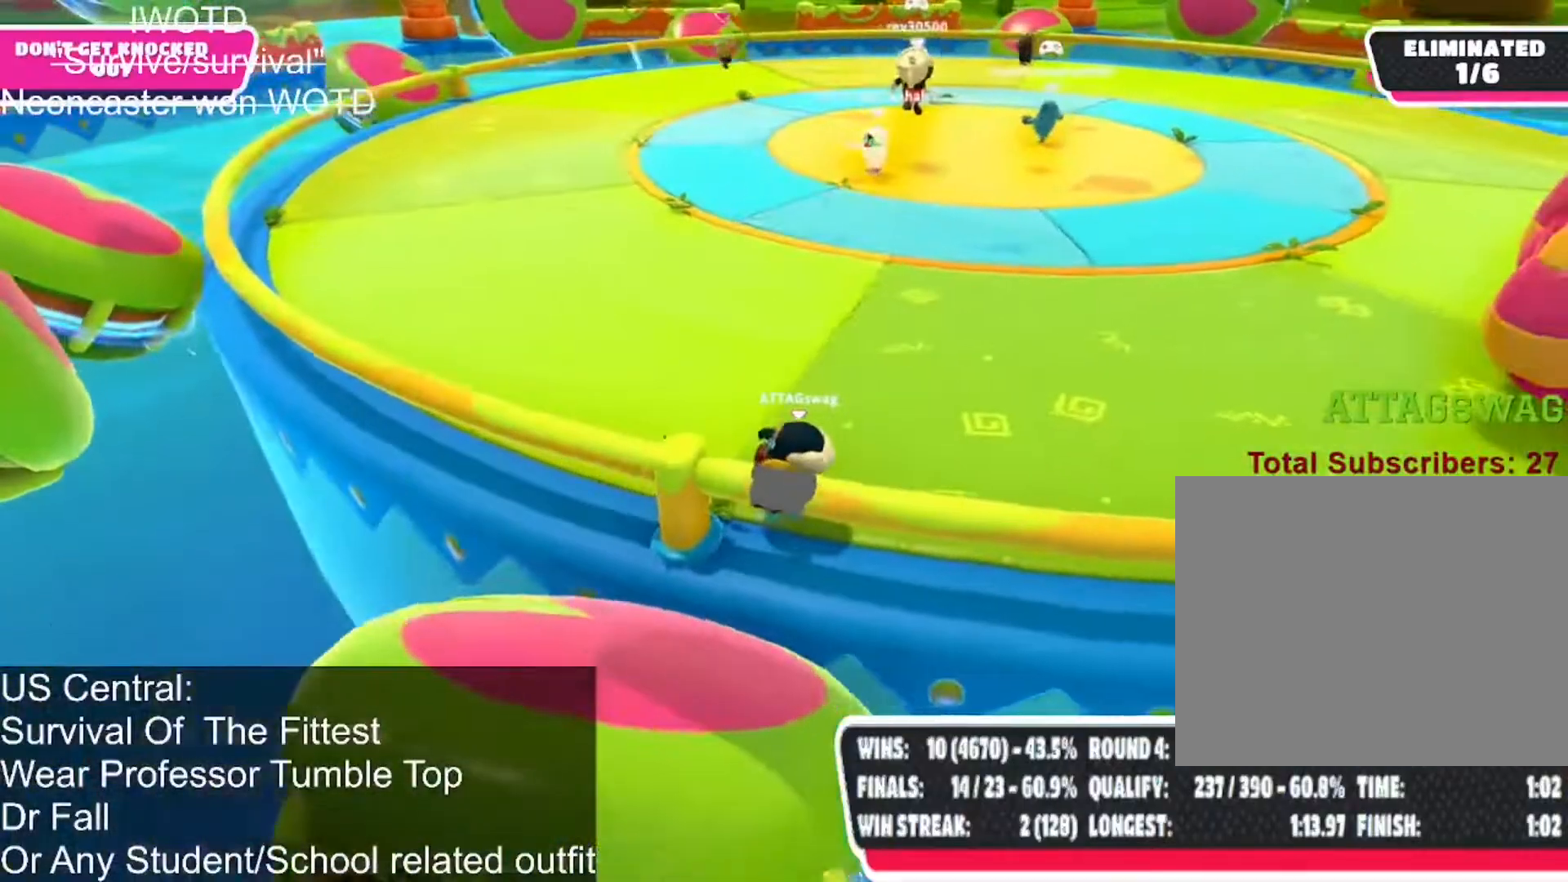
{"buttons": [], "left_stick": "left", "right_stick": "center", "events": [[200, "right_stick", "center"]]}
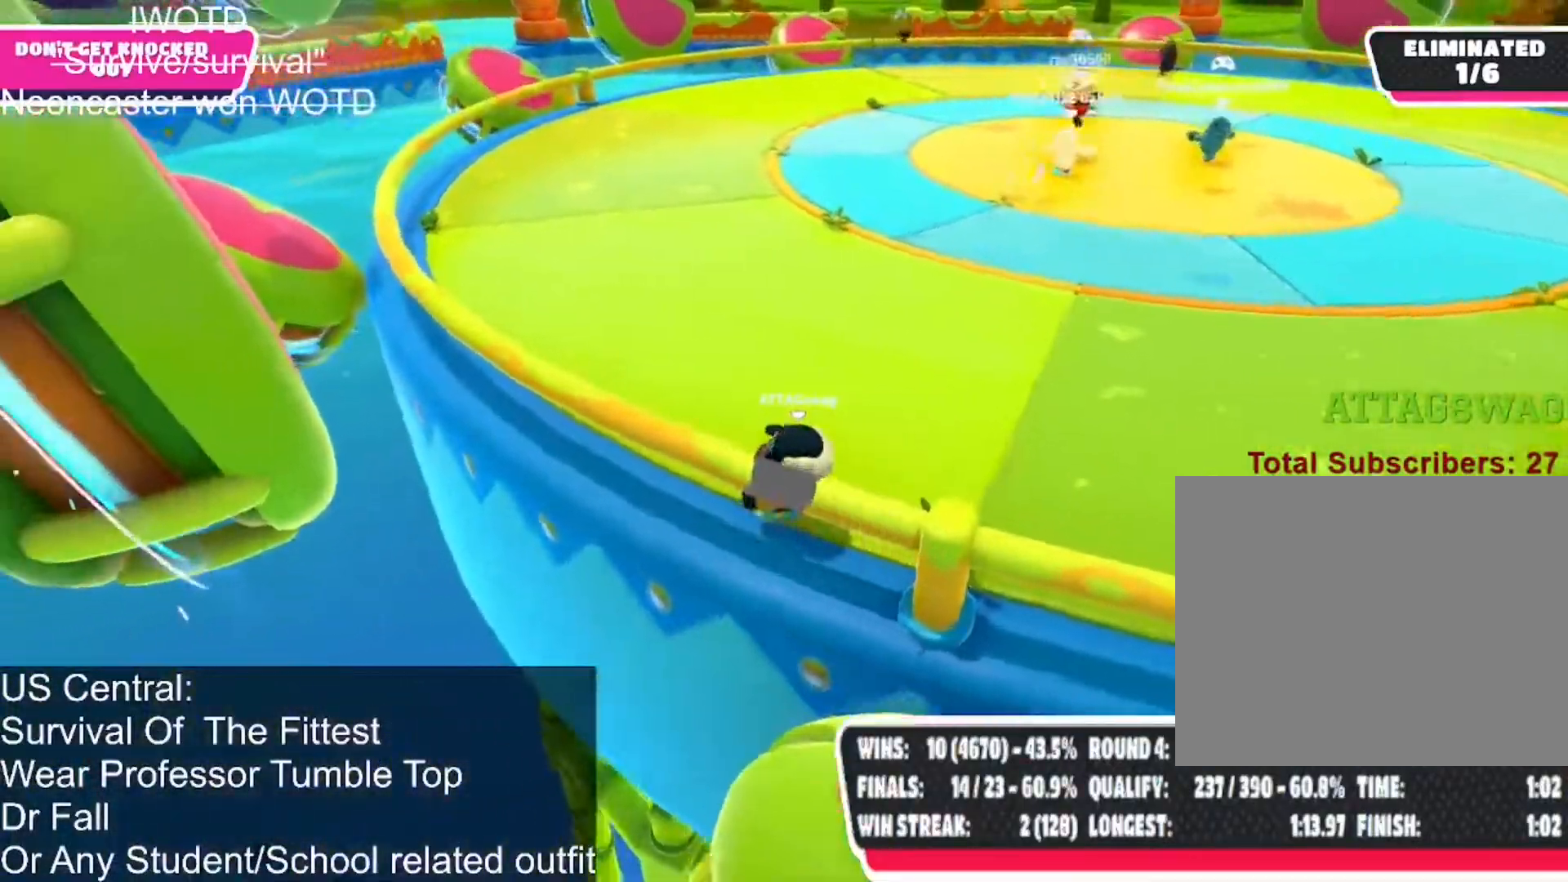
{"buttons": [], "left_stick": "up-left", "right_stick": "right", "events": [[50, "left_stick", "up-left"], [450, "right_stick", "right"]]}
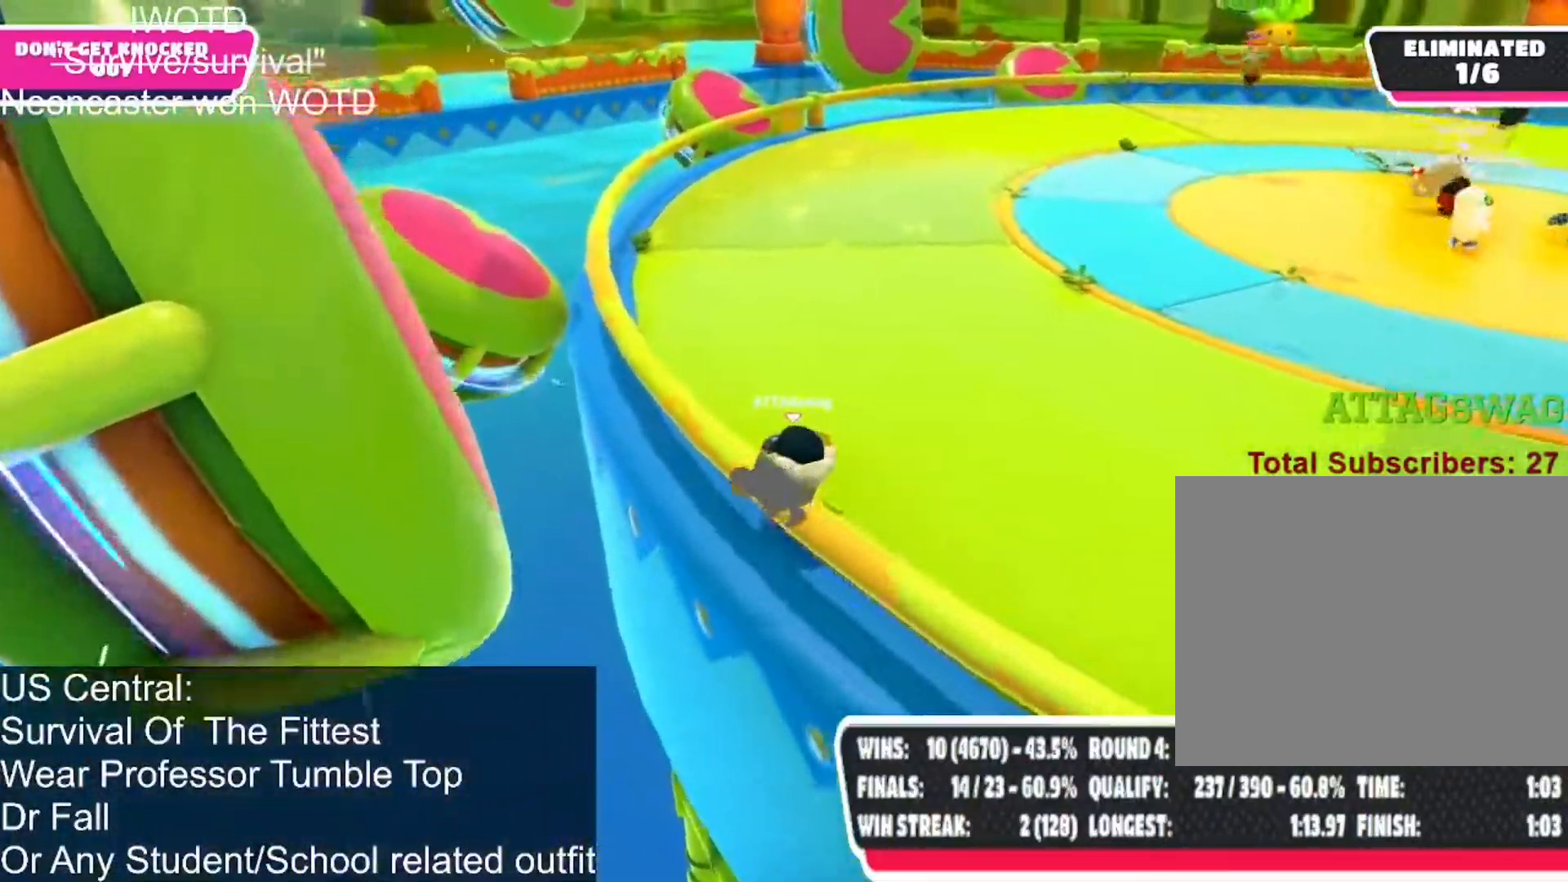
{"buttons": [], "left_stick": "left", "right_stick": "right", "events": [[333, "left_stick", "left"]]}
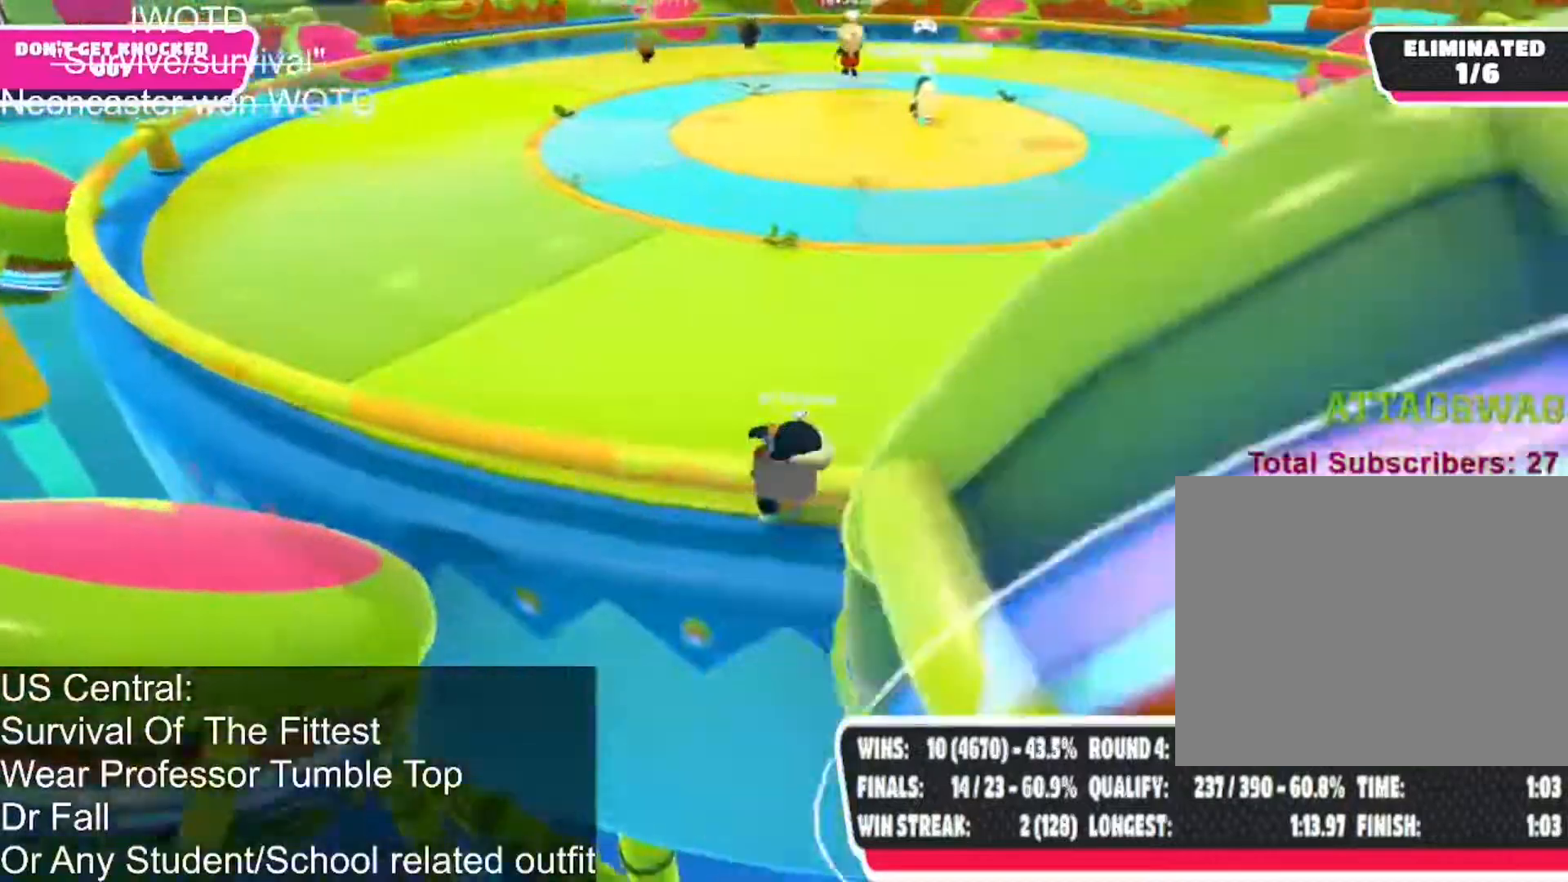
{"buttons": [], "left_stick": "left", "right_stick": "right", "events": []}
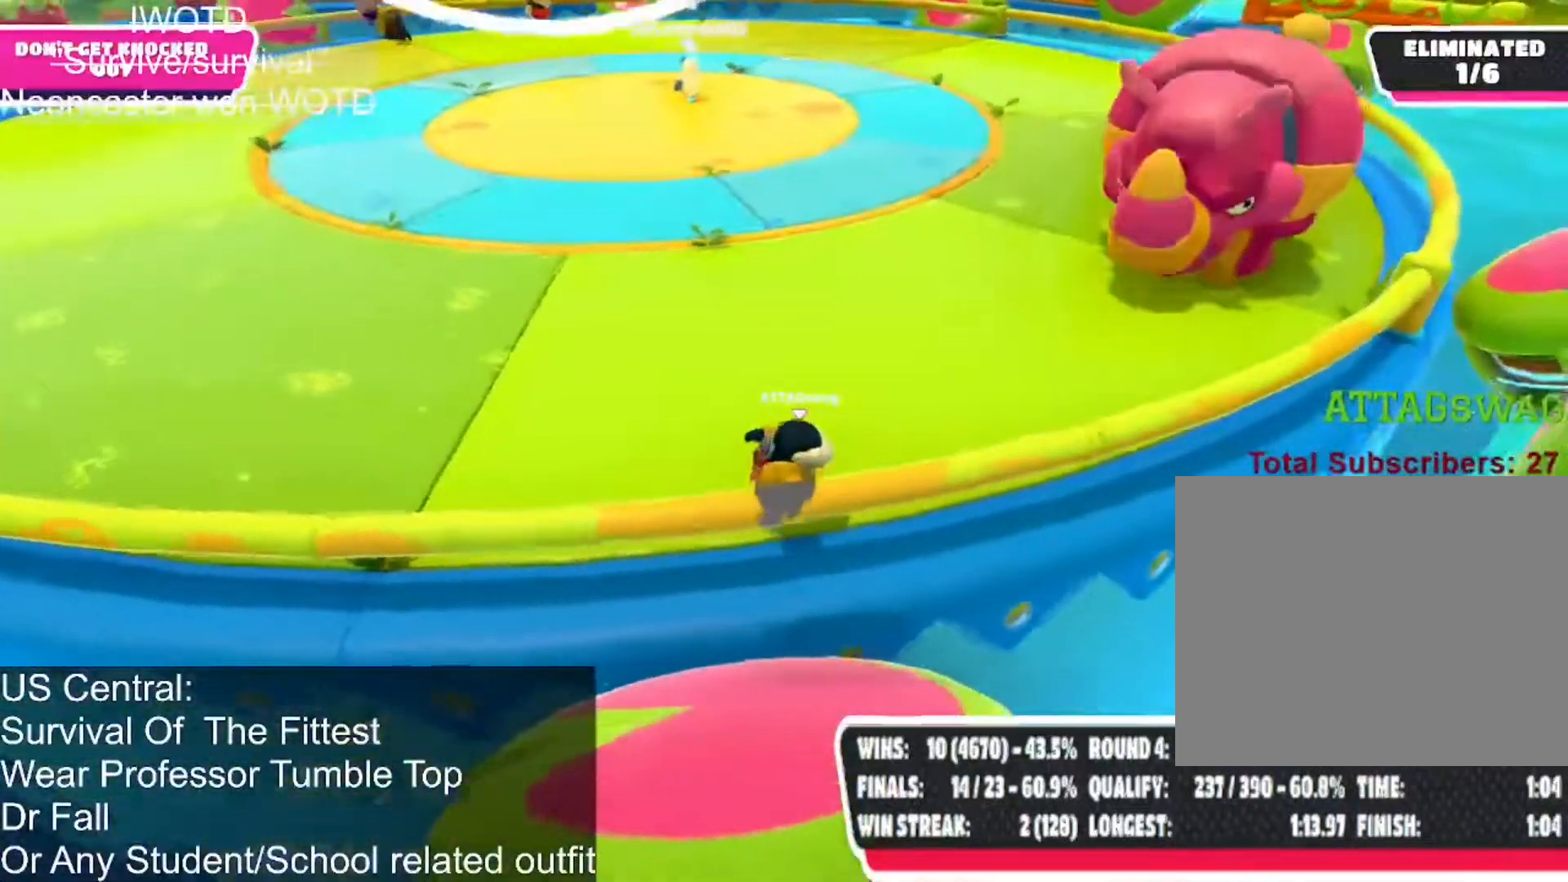
{"buttons": [], "left_stick": "left", "right_stick": "center", "events": [[117, "right_stick", "center"], [217, "right_stick", "left"], [400, "right_stick", "center"]]}
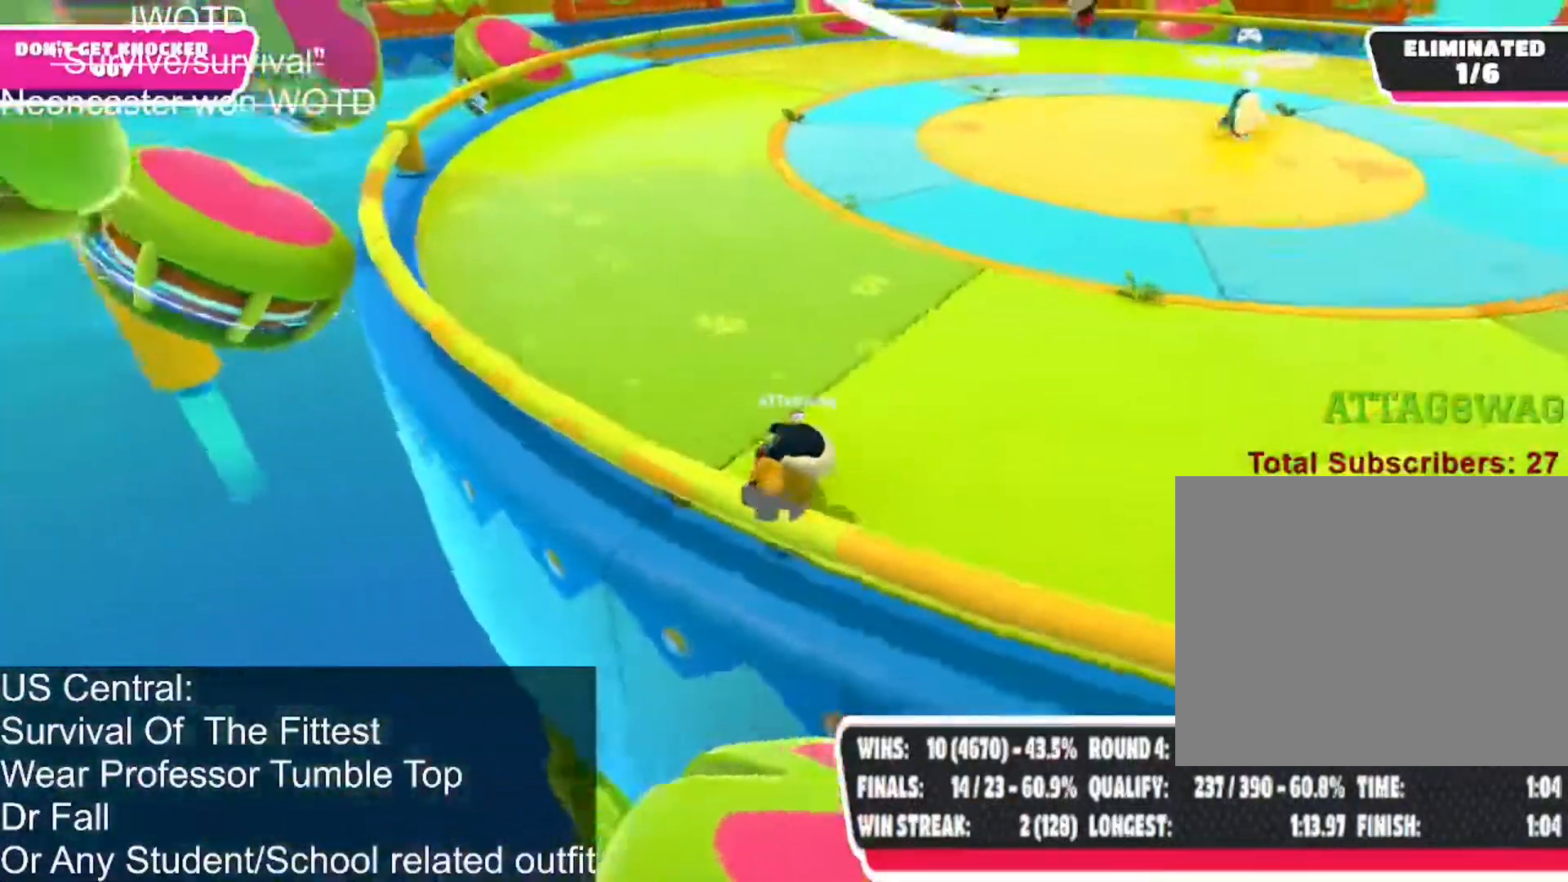
{"buttons": [], "left_stick": "left", "right_stick": "right", "events": [[50, "right_stick", "right"]]}
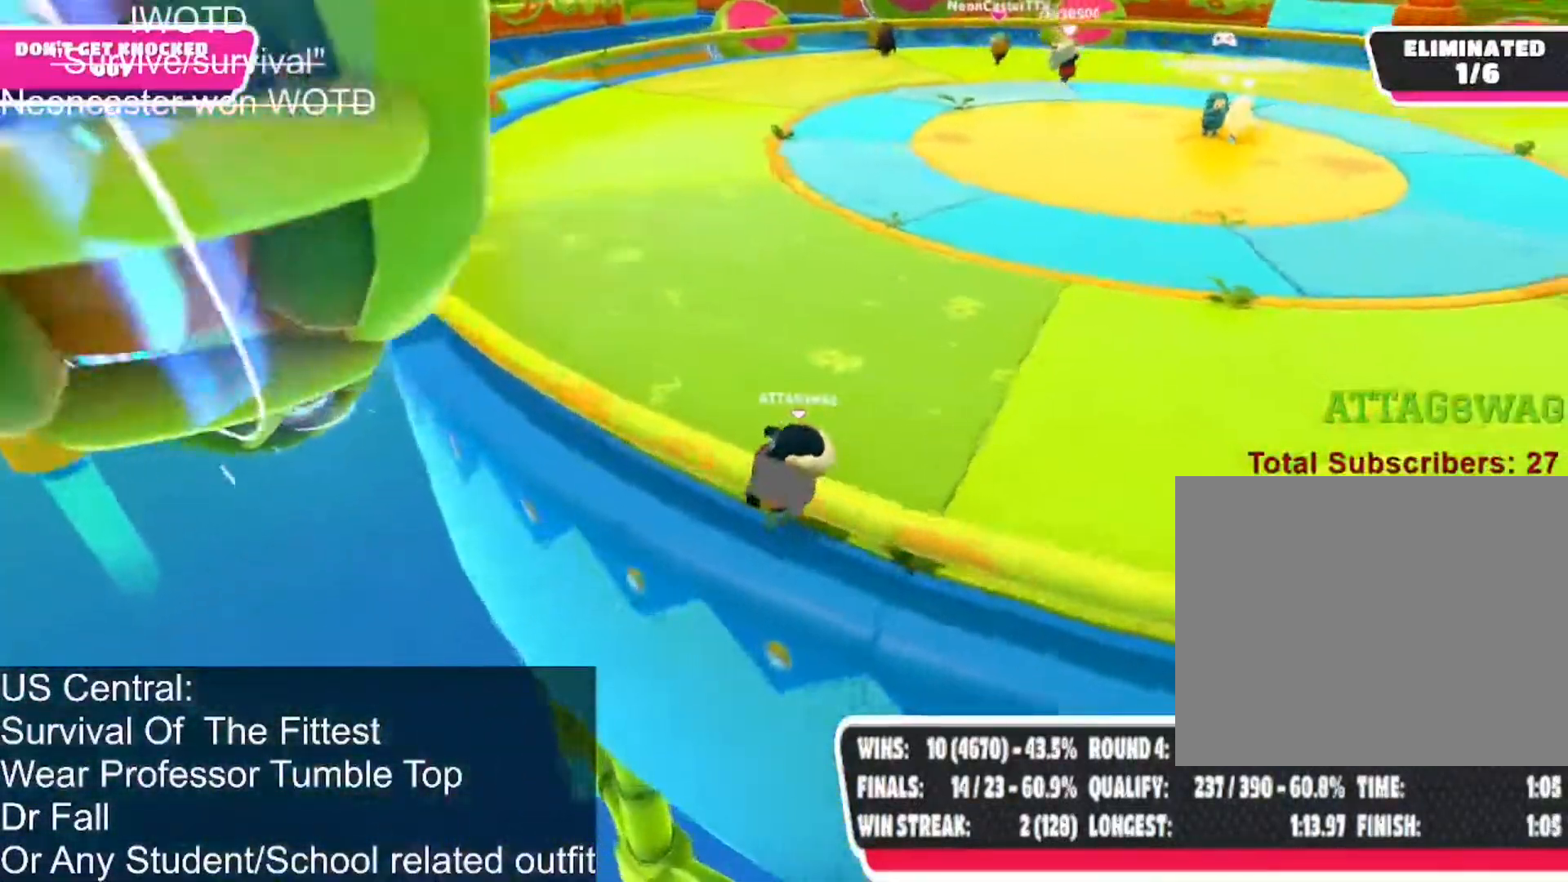
{"buttons": [], "left_stick": "left", "right_stick": "right", "events": []}
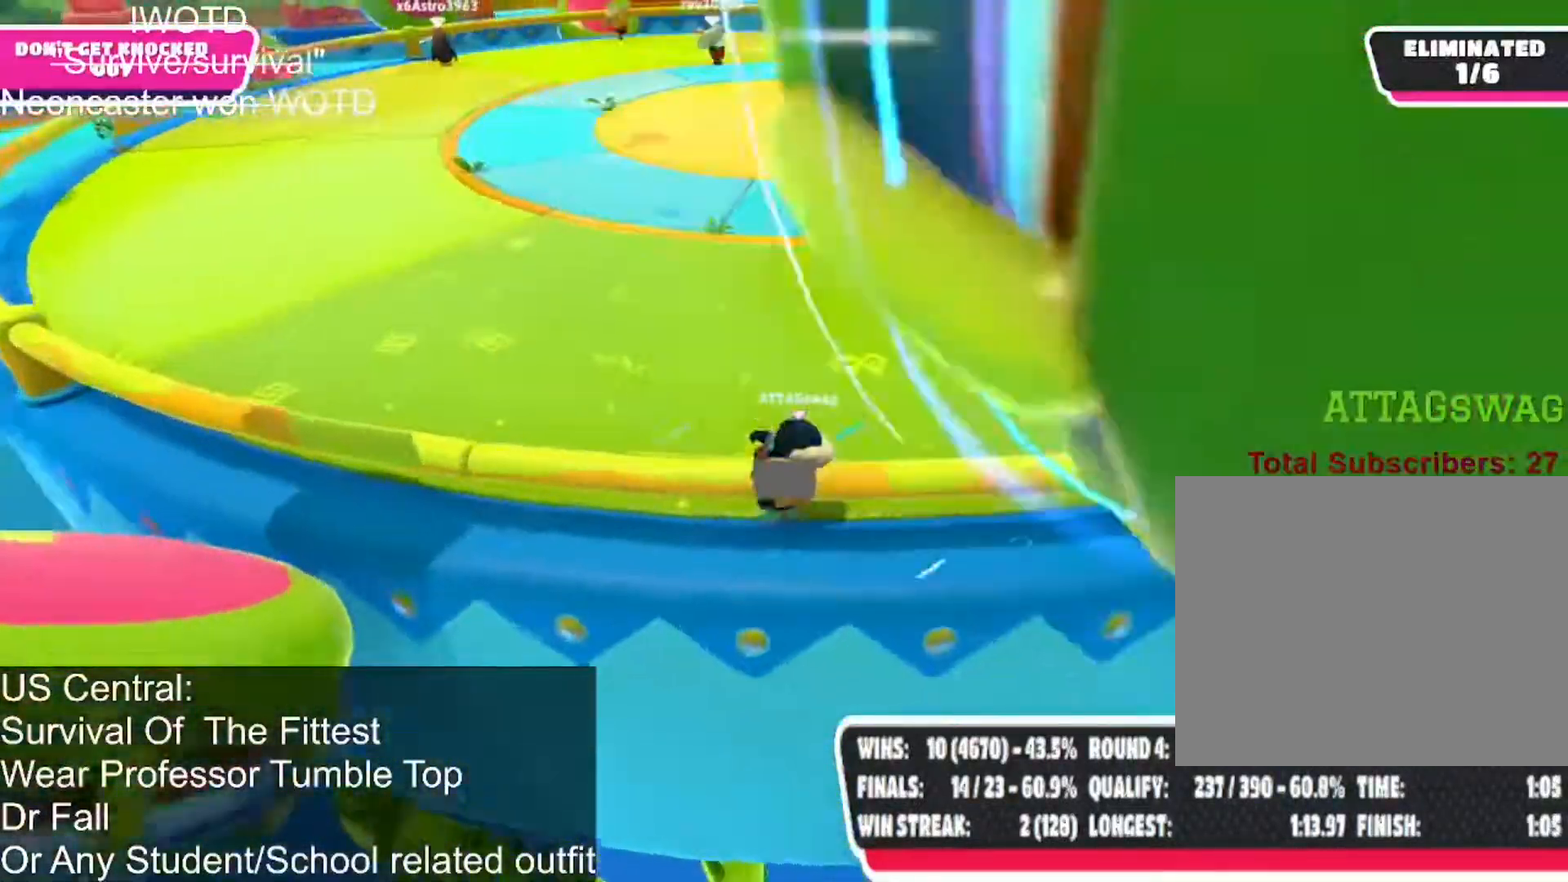
{"buttons": [], "left_stick": "left", "right_stick": "right", "events": []}
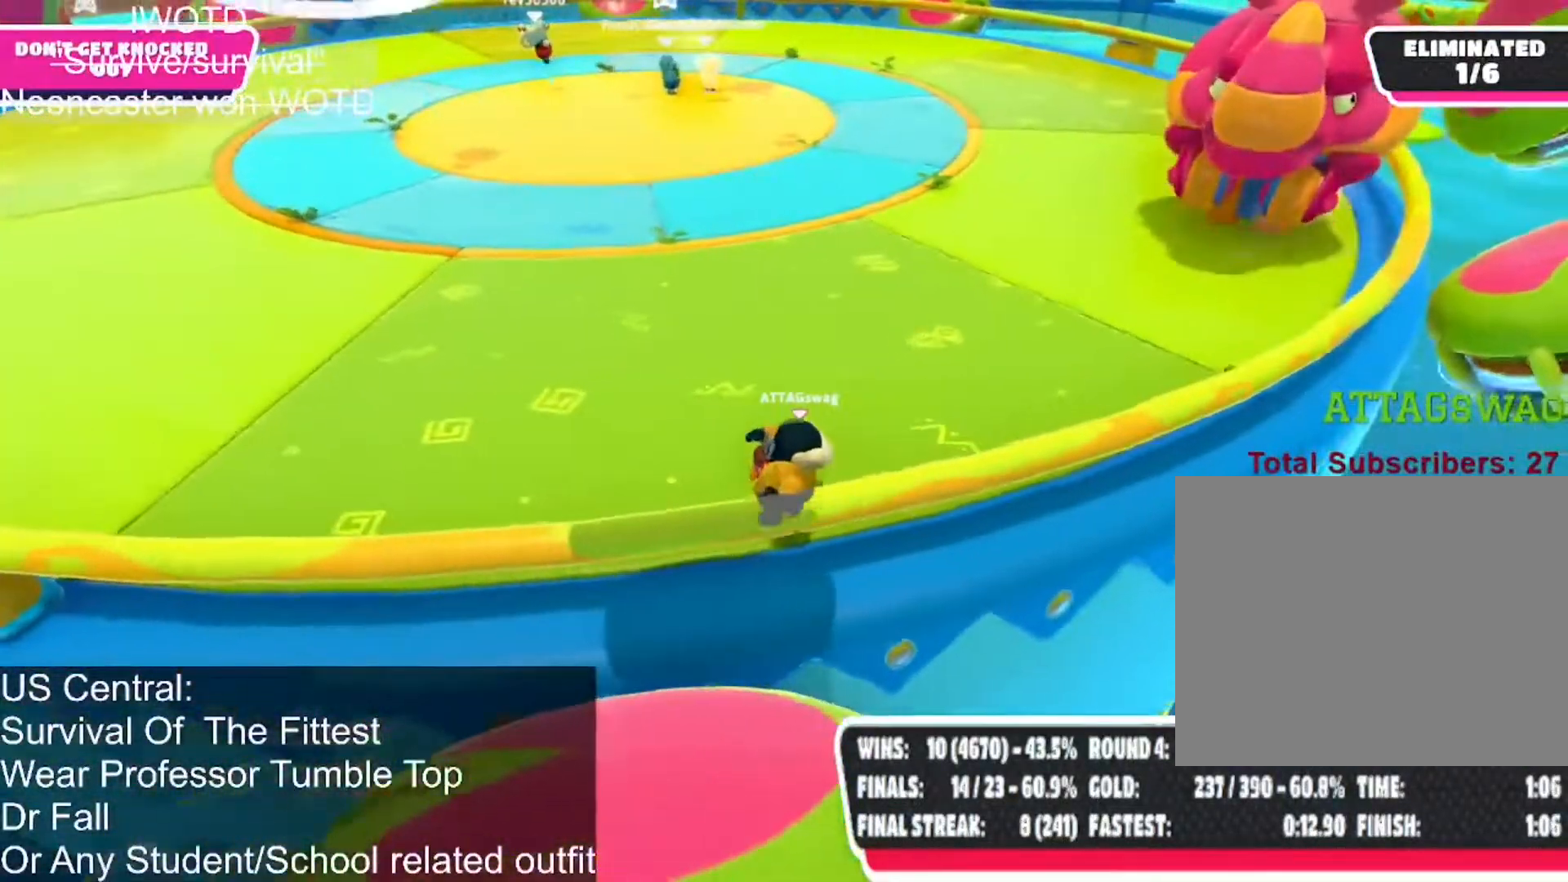
{"buttons": [], "left_stick": "left", "right_stick": "center", "events": [[117, "right_stick", "center"]]}
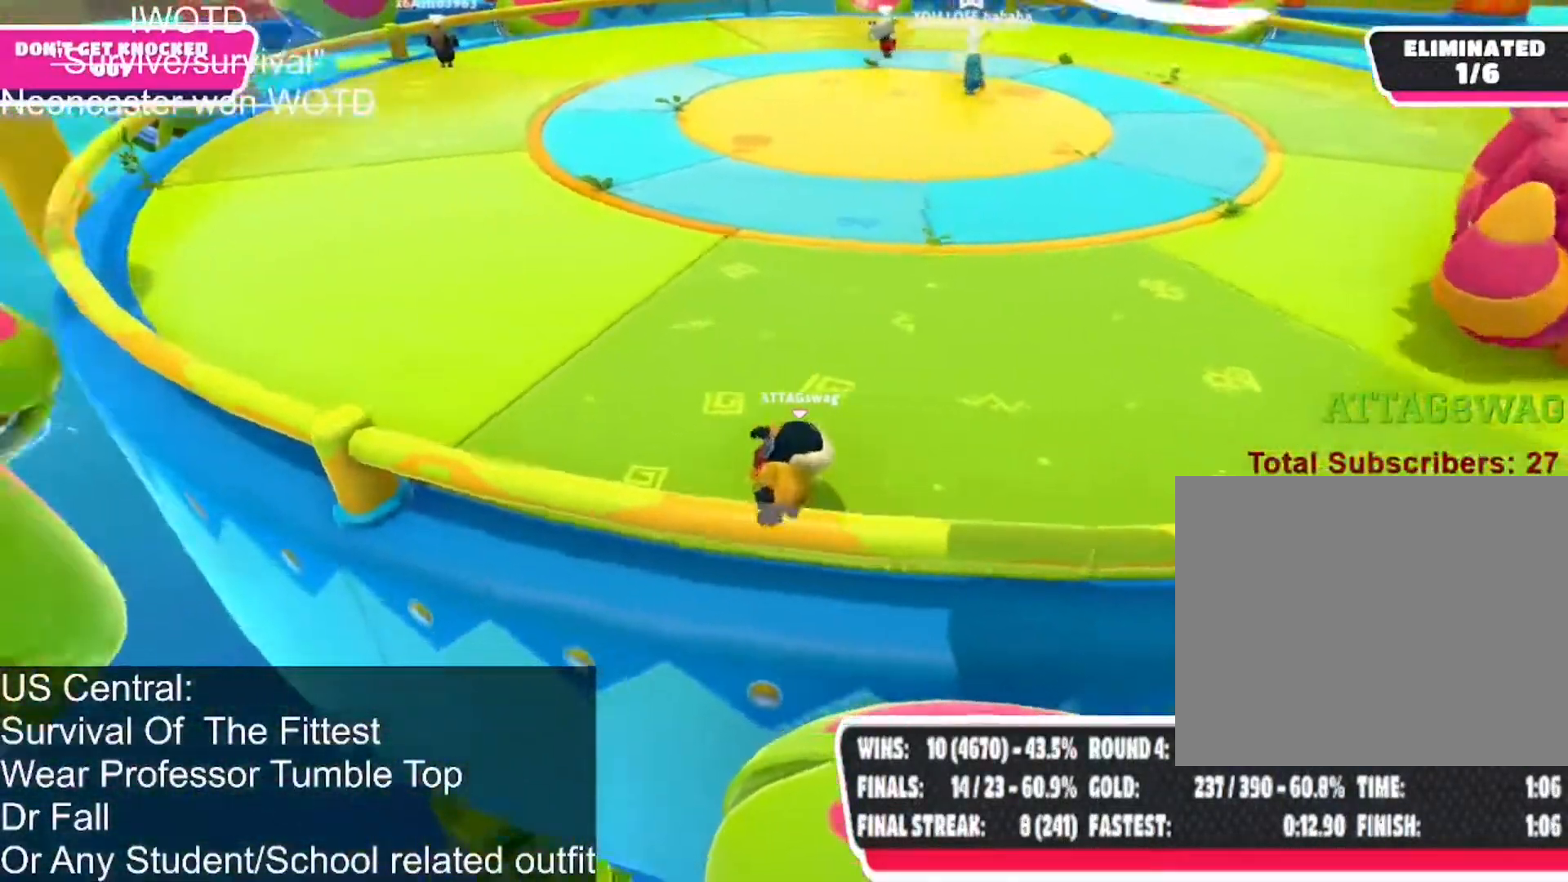
{"buttons": [], "left_stick": "left", "right_stick": "right", "events": [[17, "right_stick", "right"]]}
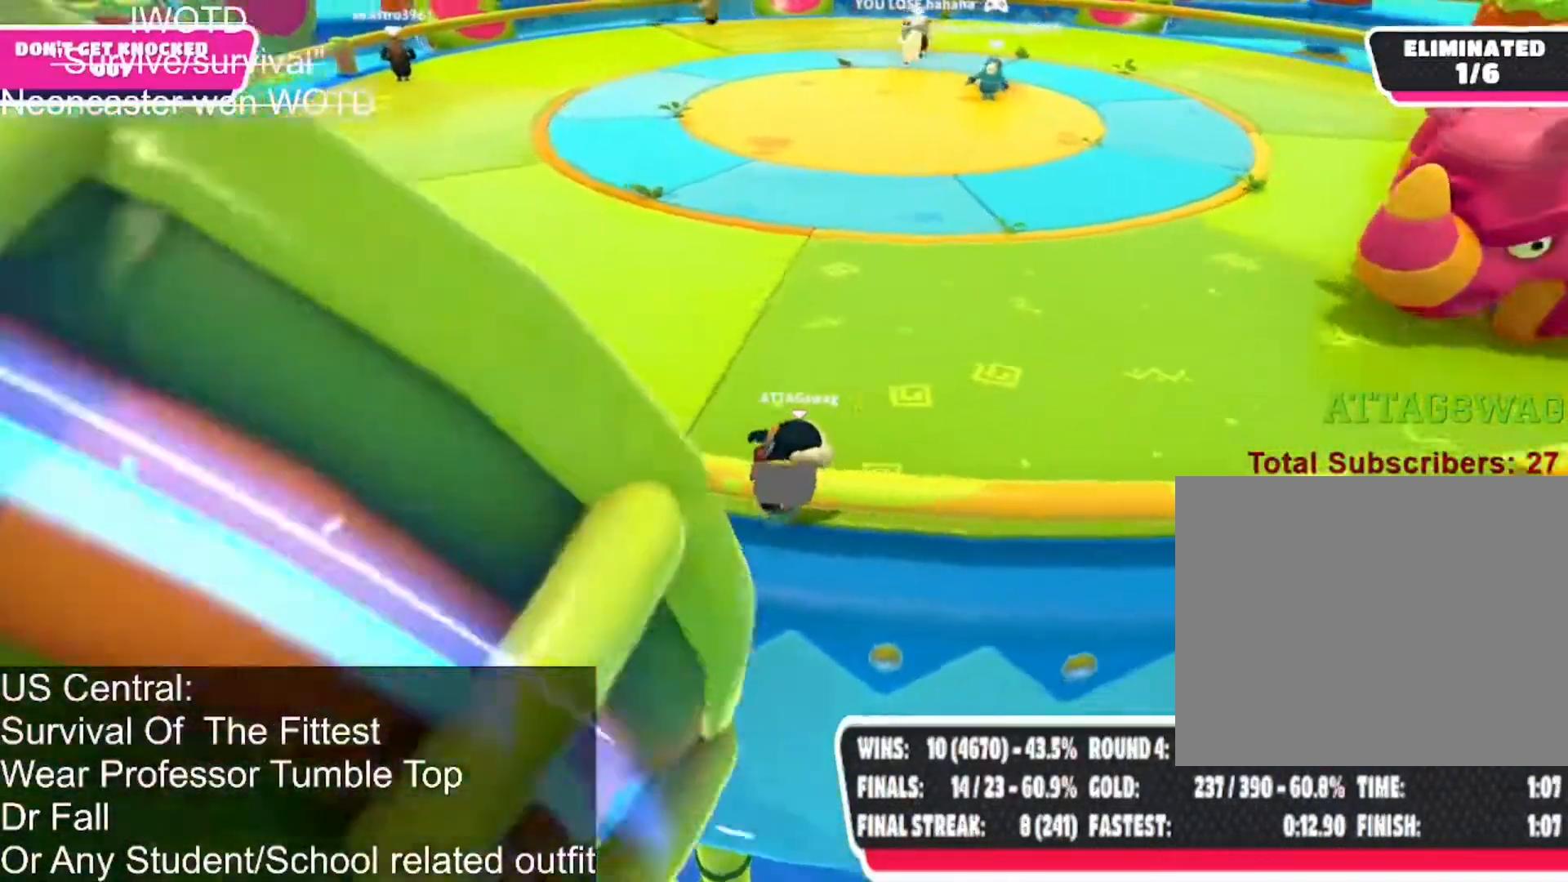
{"buttons": [], "left_stick": "left", "right_stick": "right", "events": []}
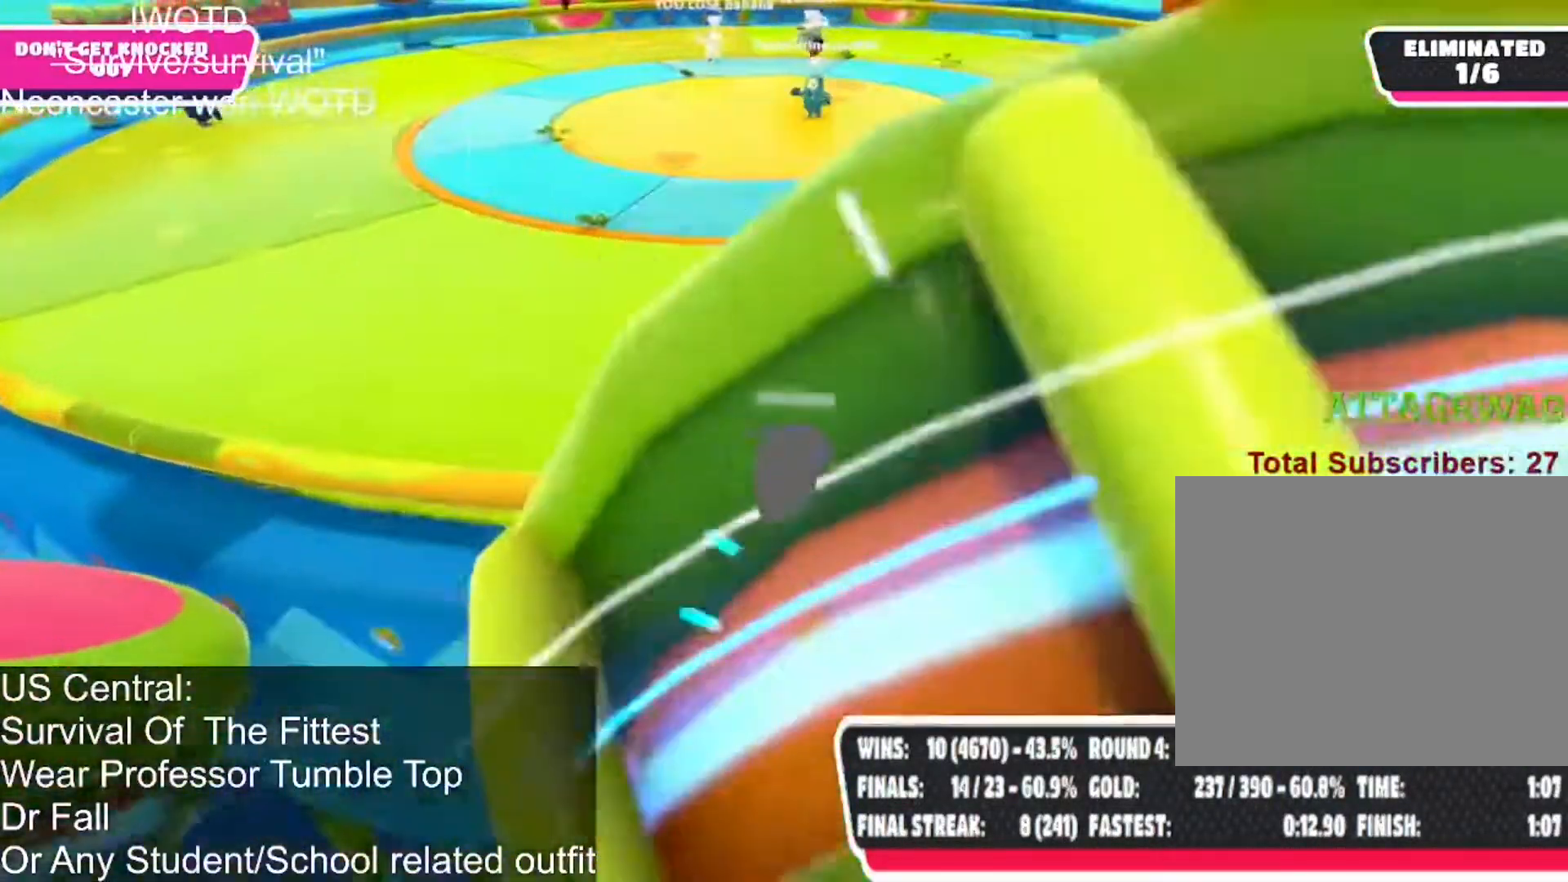
{"buttons": [], "left_stick": "left", "right_stick": "right", "events": []}
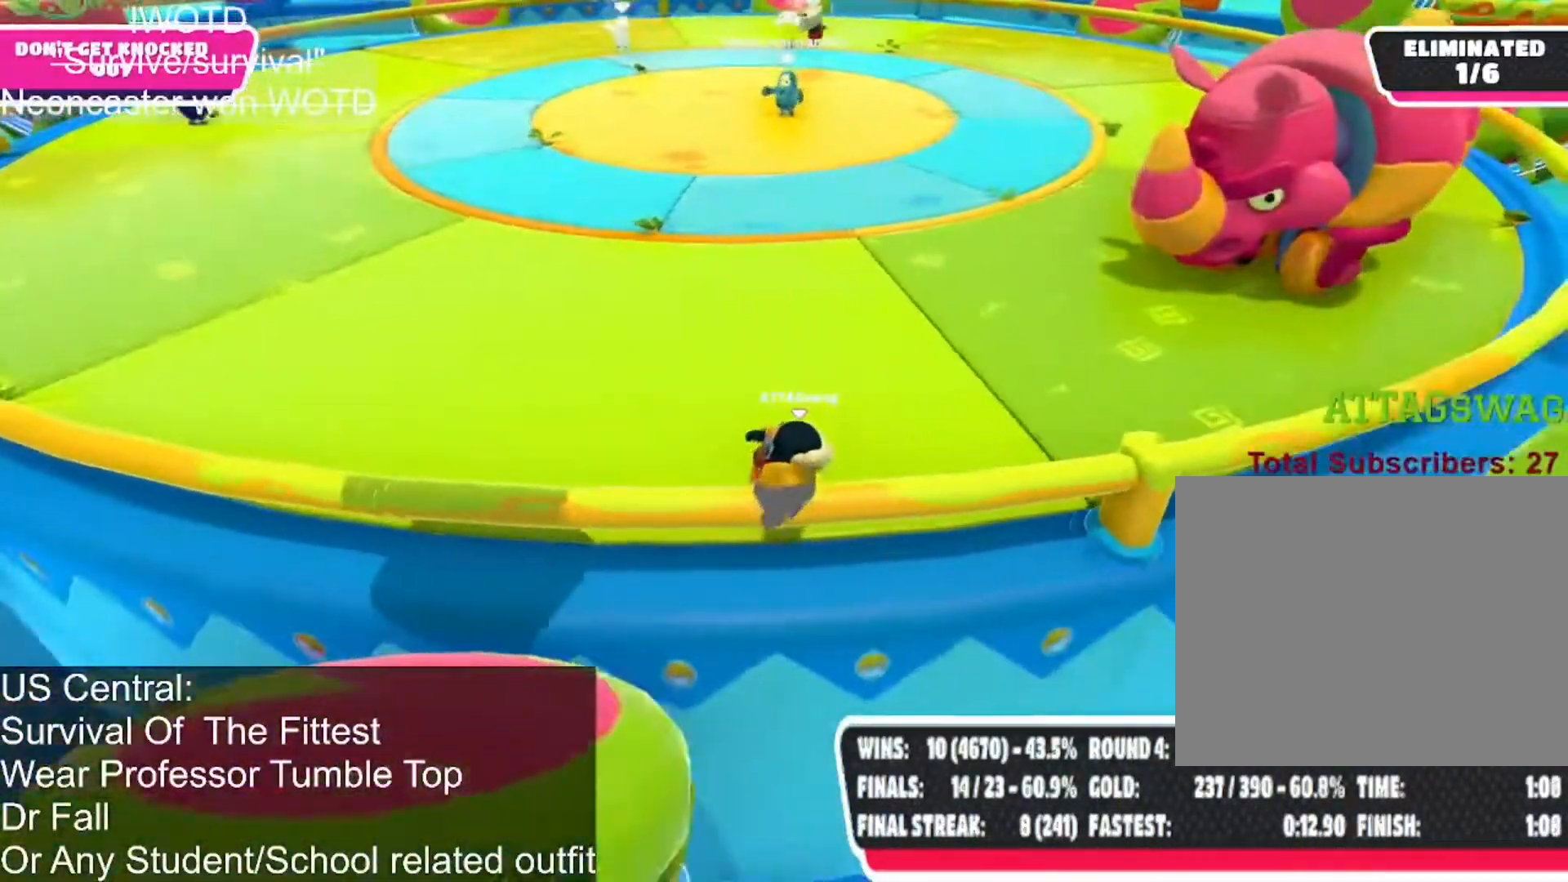
{"buttons": [], "left_stick": "left", "right_stick": "right", "events": []}
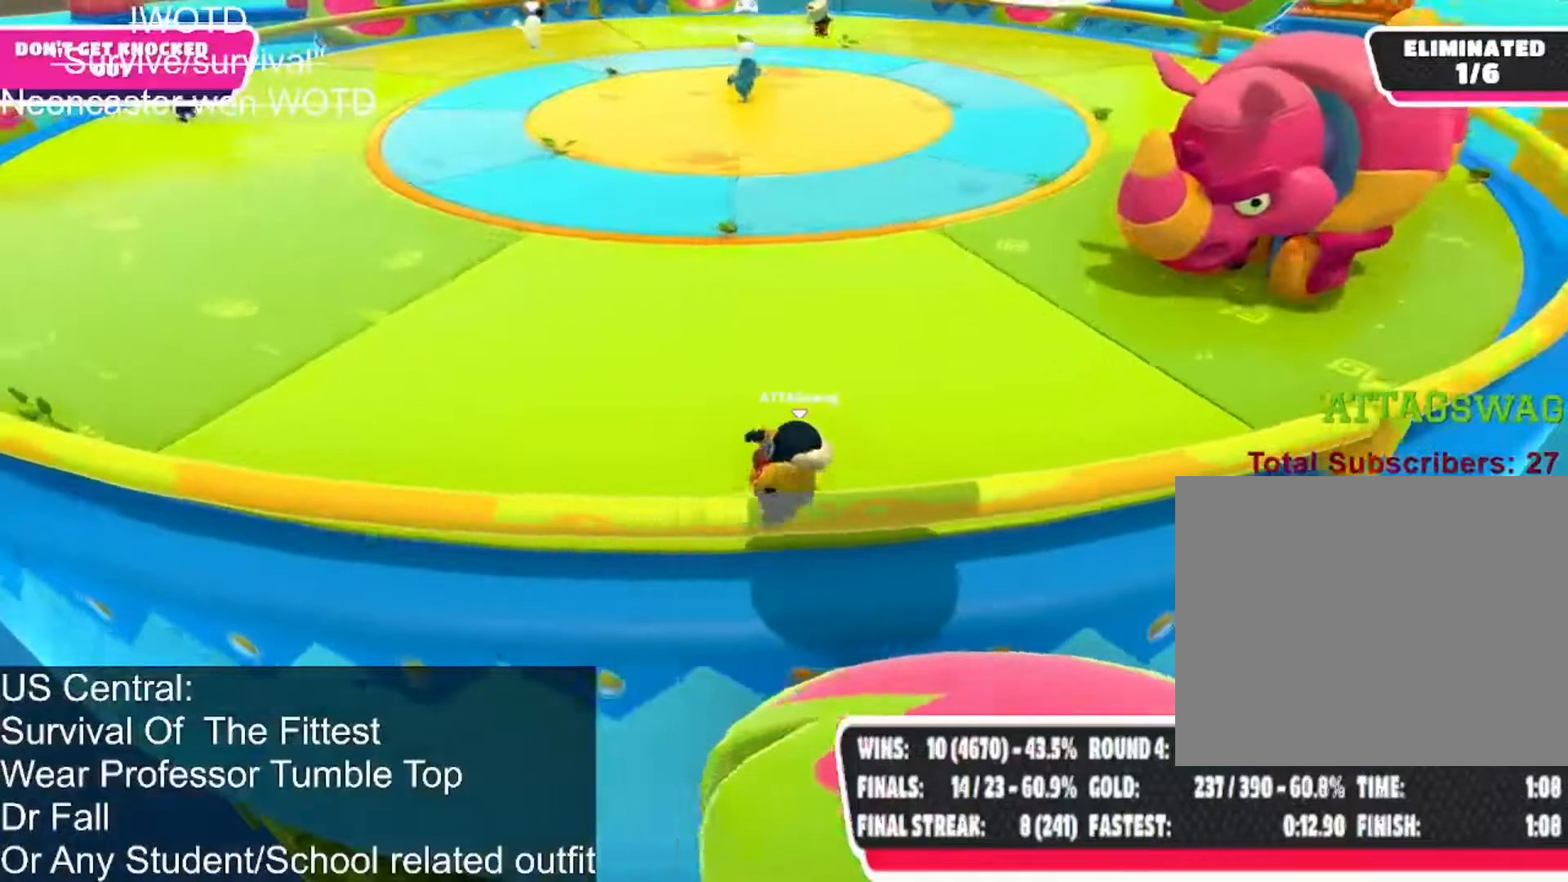
{"buttons": [], "left_stick": "left", "right_stick": "center", "events": [[233, "right_stick", "center"]]}
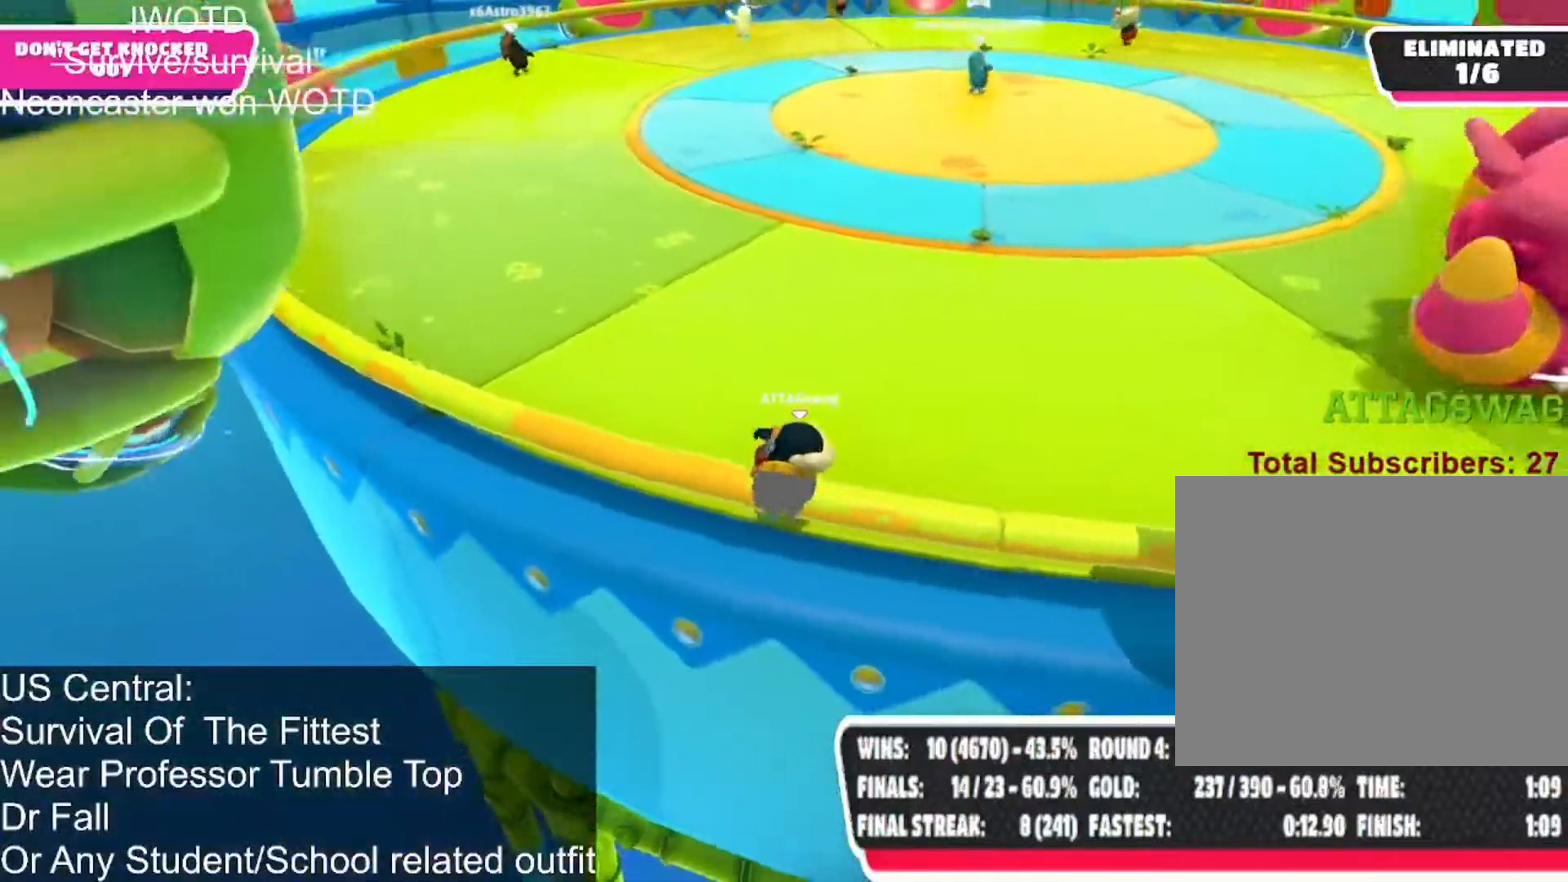
{"buttons": [], "left_stick": "up-left", "right_stick": "center", "events": [[233, "left_stick", "up-left"]]}
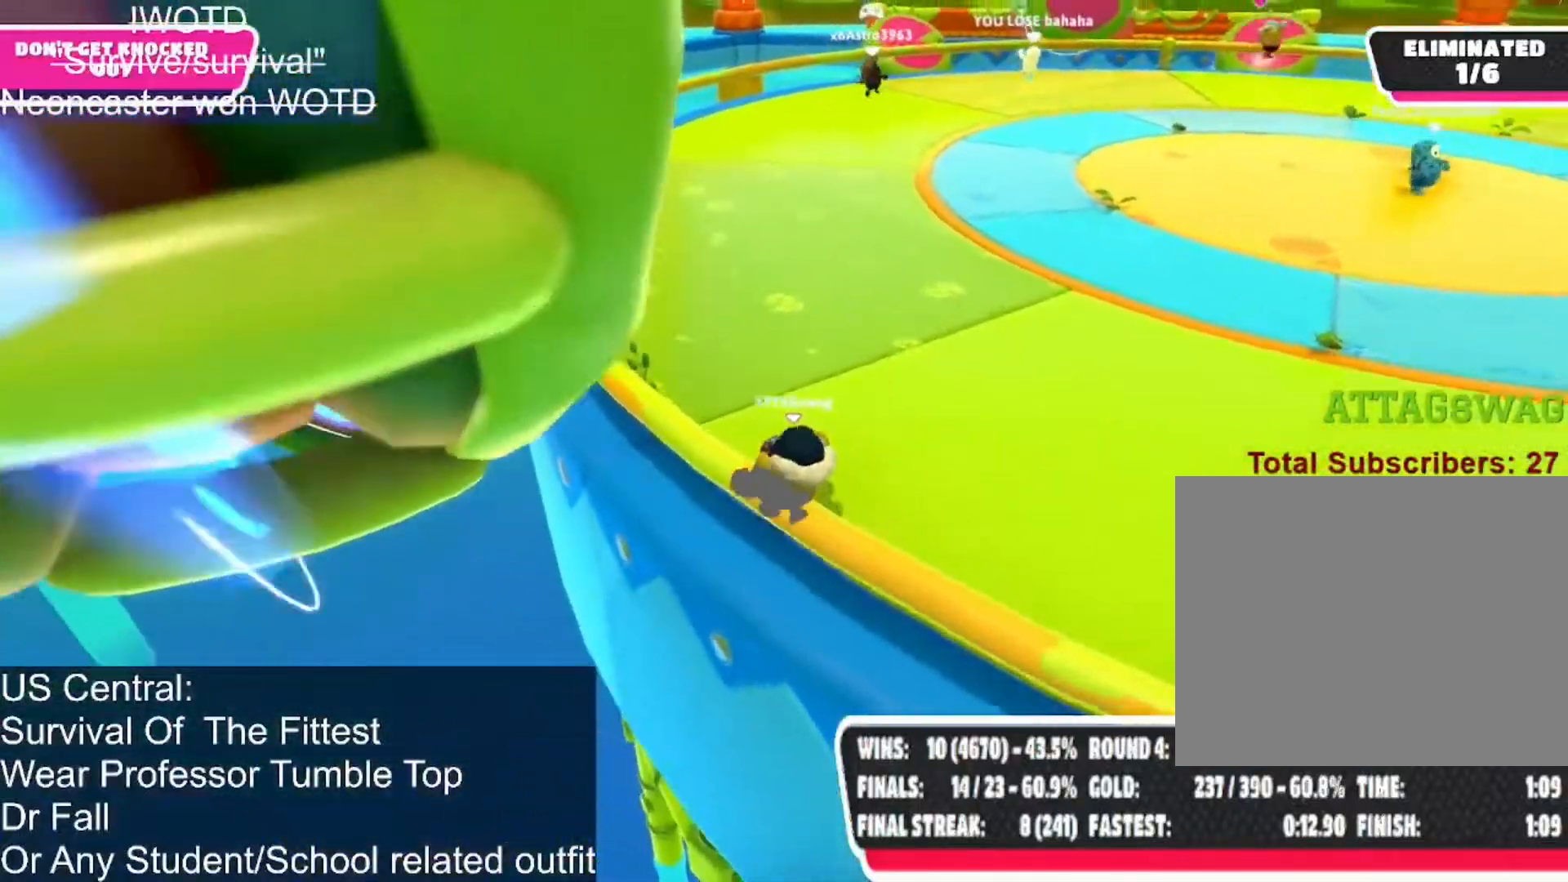
{"buttons": [], "left_stick": "up-left", "right_stick": "right", "events": [[117, "right_stick", "right"]]}
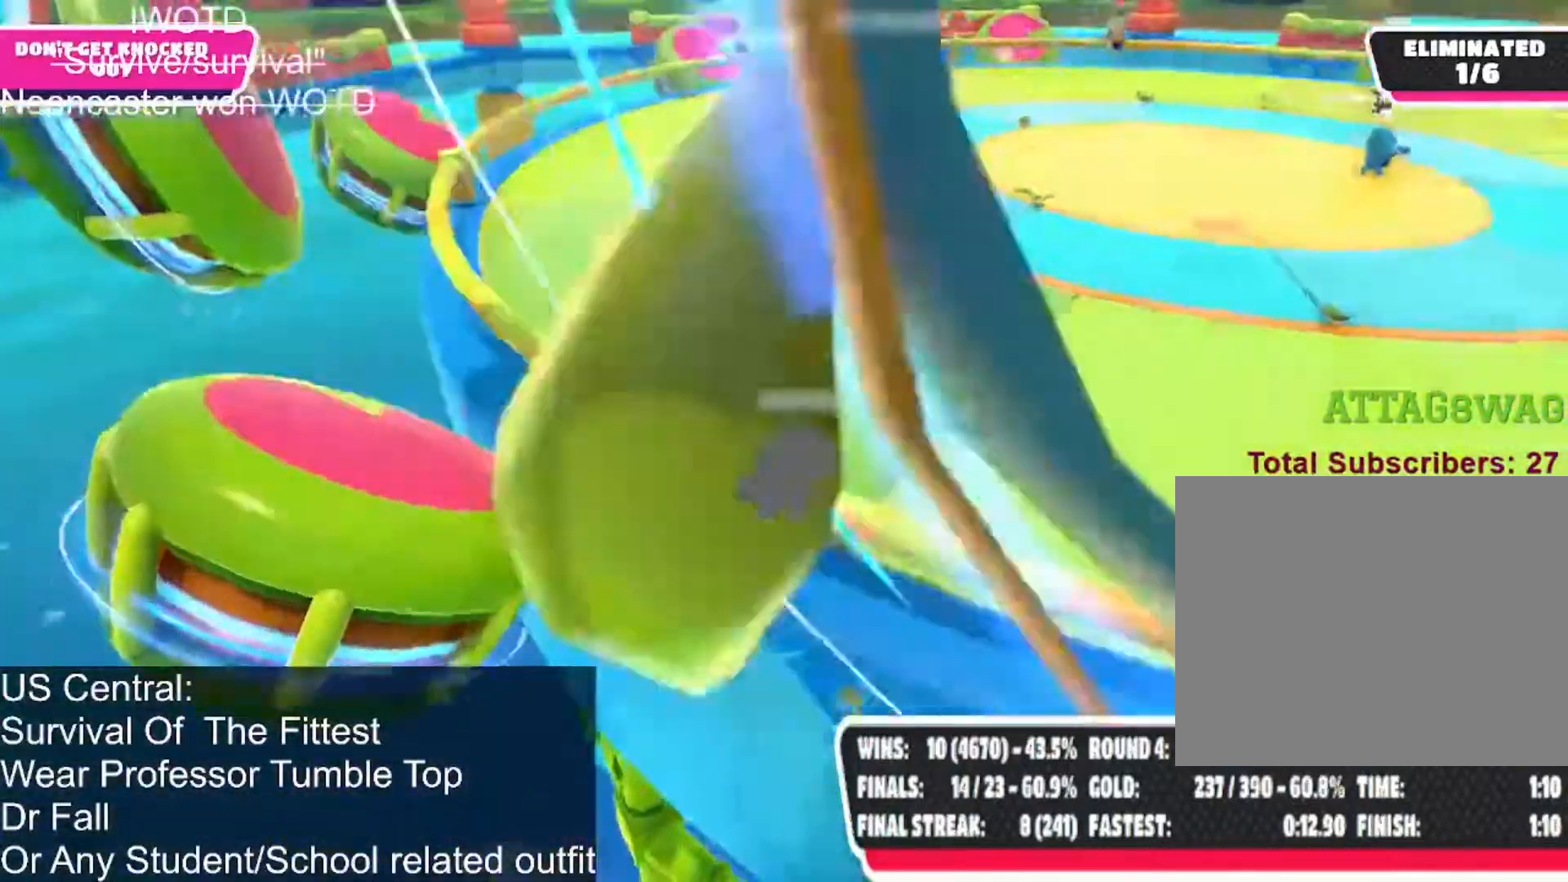
{"buttons": [], "left_stick": "up-left", "right_stick": "right", "events": []}
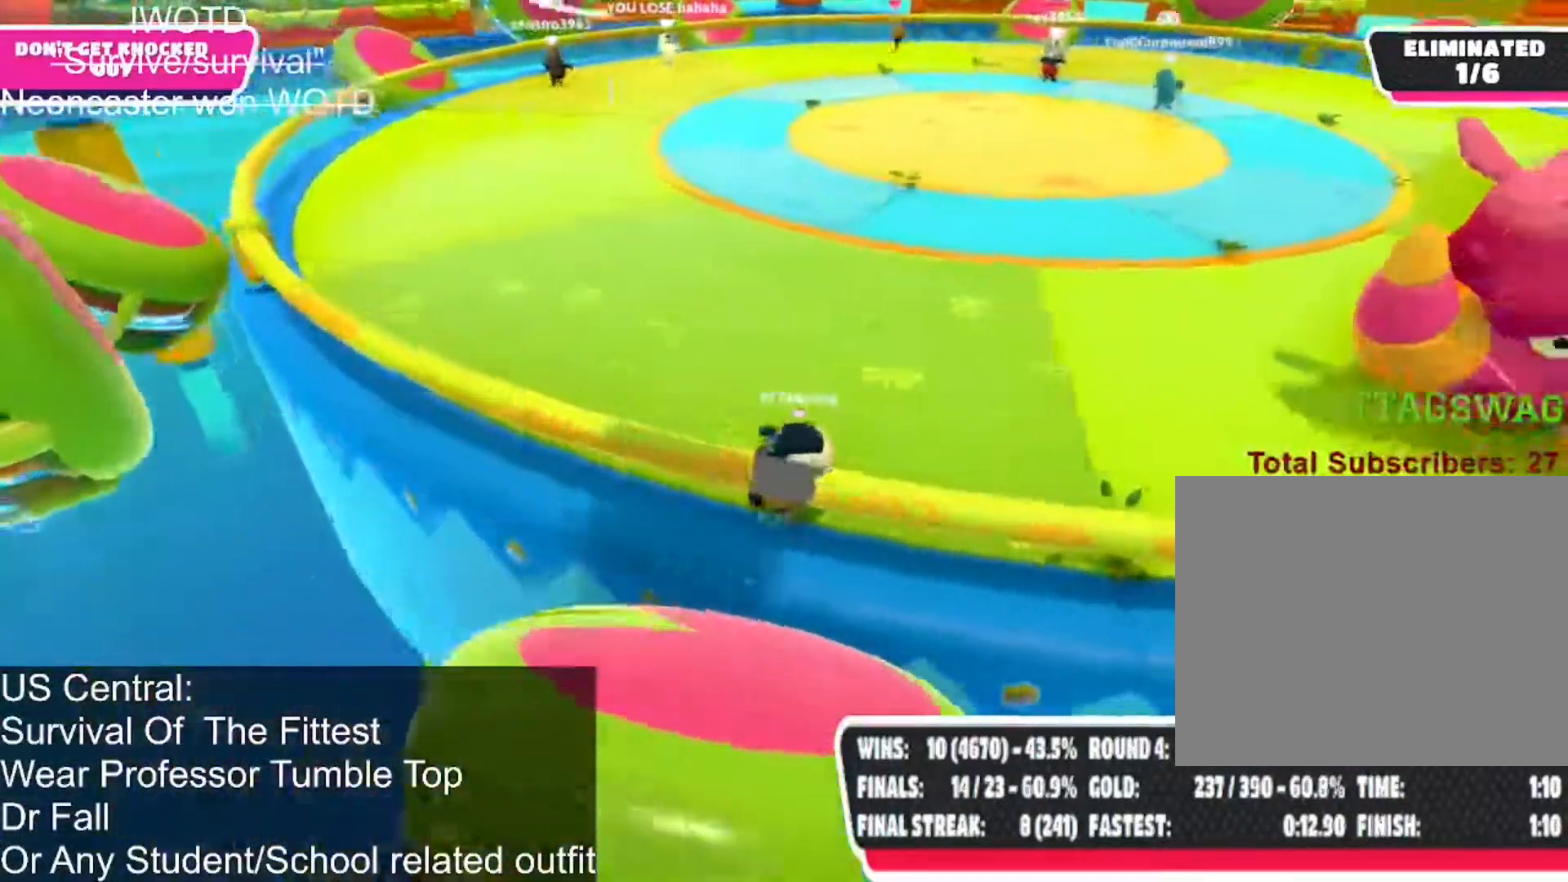
{"buttons": [], "left_stick": "up-left", "right_stick": "center", "events": [[283, "right_stick", "center"]]}